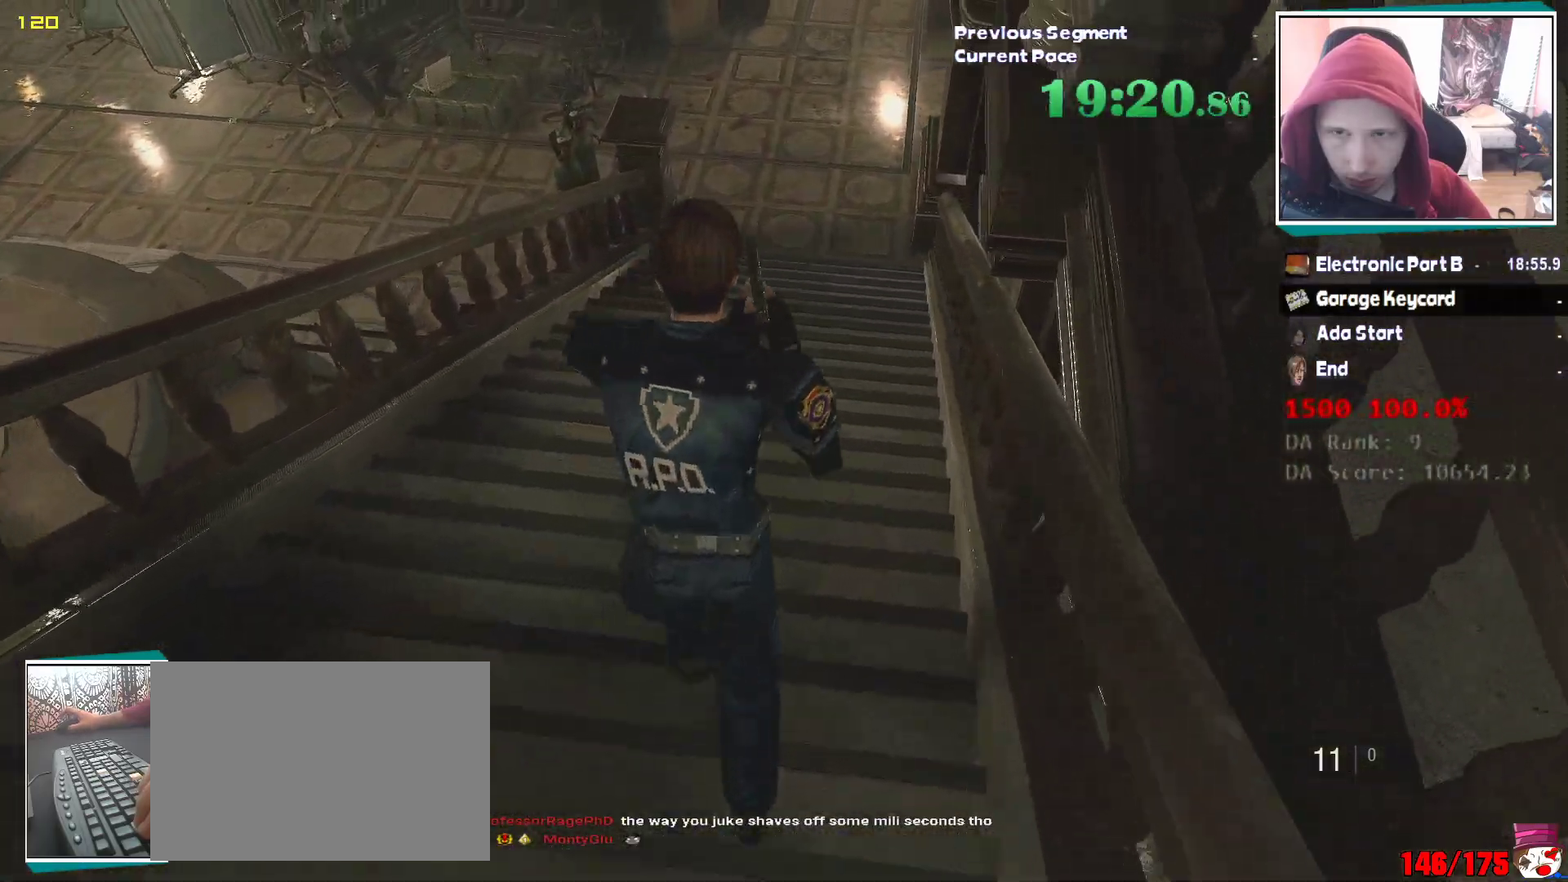
Gameplay with keyboard and mouse; each line is a JSON object with the keys and mouse buttons held at the frame after it. "events" lists presses ("down") and releases ("up") of "1", "2", "3", "4", "5", "a", "alt", "c", "ctrl", "d", "e", "escape", "f", "q", "r", "s", "shift", "v", "w", "x", "z", "mouse_left" and "mouse_right" between this image and that frame as [ms after this image, input, new state], when the widget could be followed in between. "mouse_left", "mouse_right" = the "left", "right" buttons of the "mouse" list. No other keys are recorded. Mouse movement is not recorded. Not read: tab.
{"keys": ["shift", "w"], "mouse": [], "events": [[117, "mouse_right", "down"], [167, "mouse_right", "up"]]}
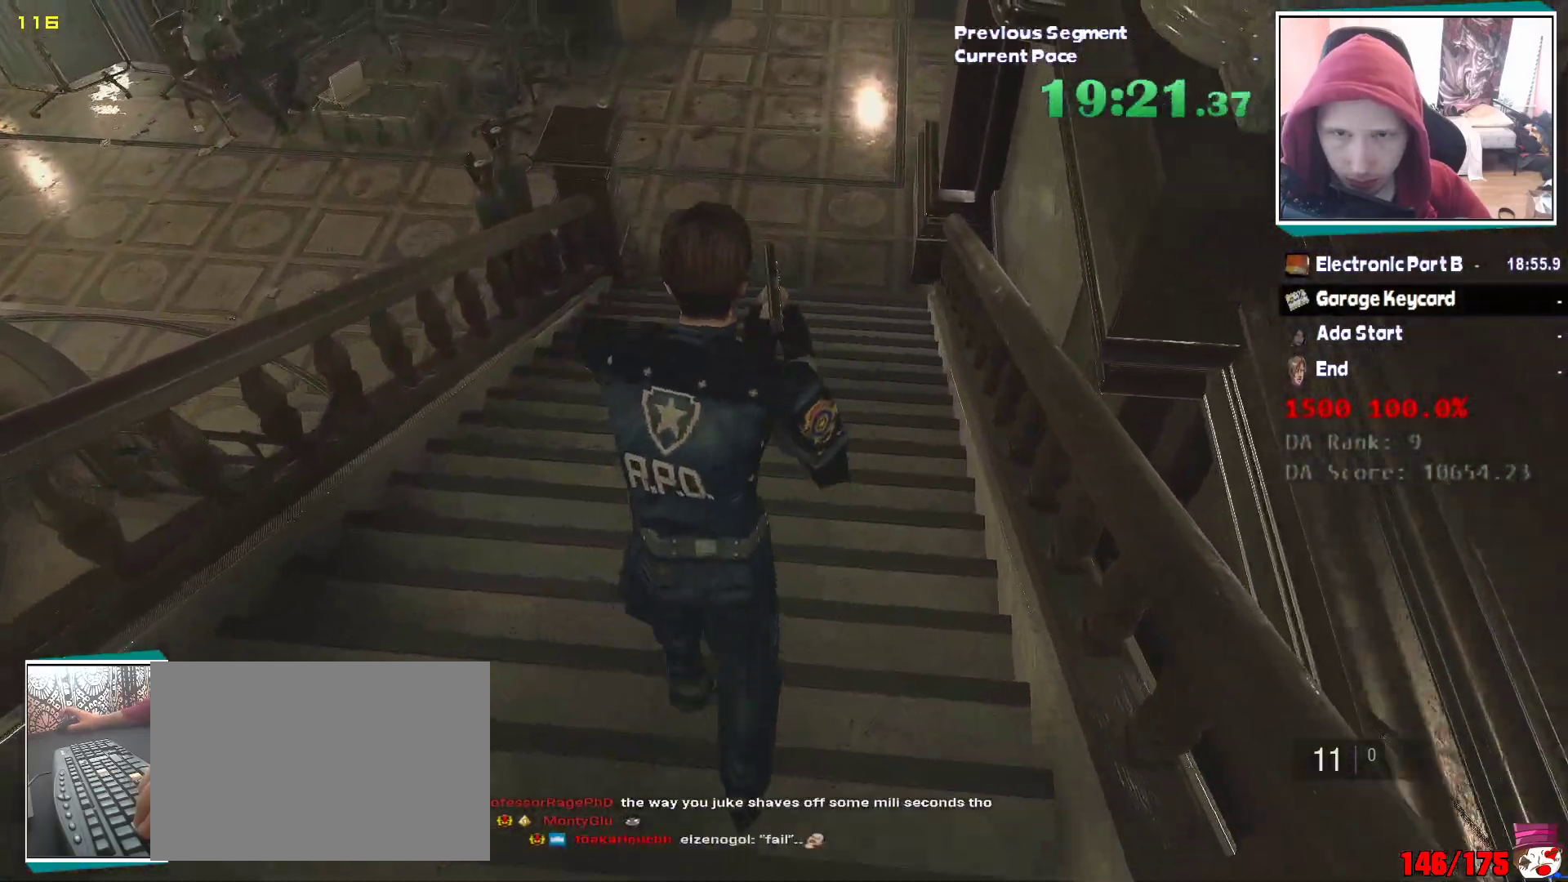
{"keys": ["shift", "w"], "mouse": [], "events": [[133, "mouse_right", "down"], [183, "mouse_right", "up"]]}
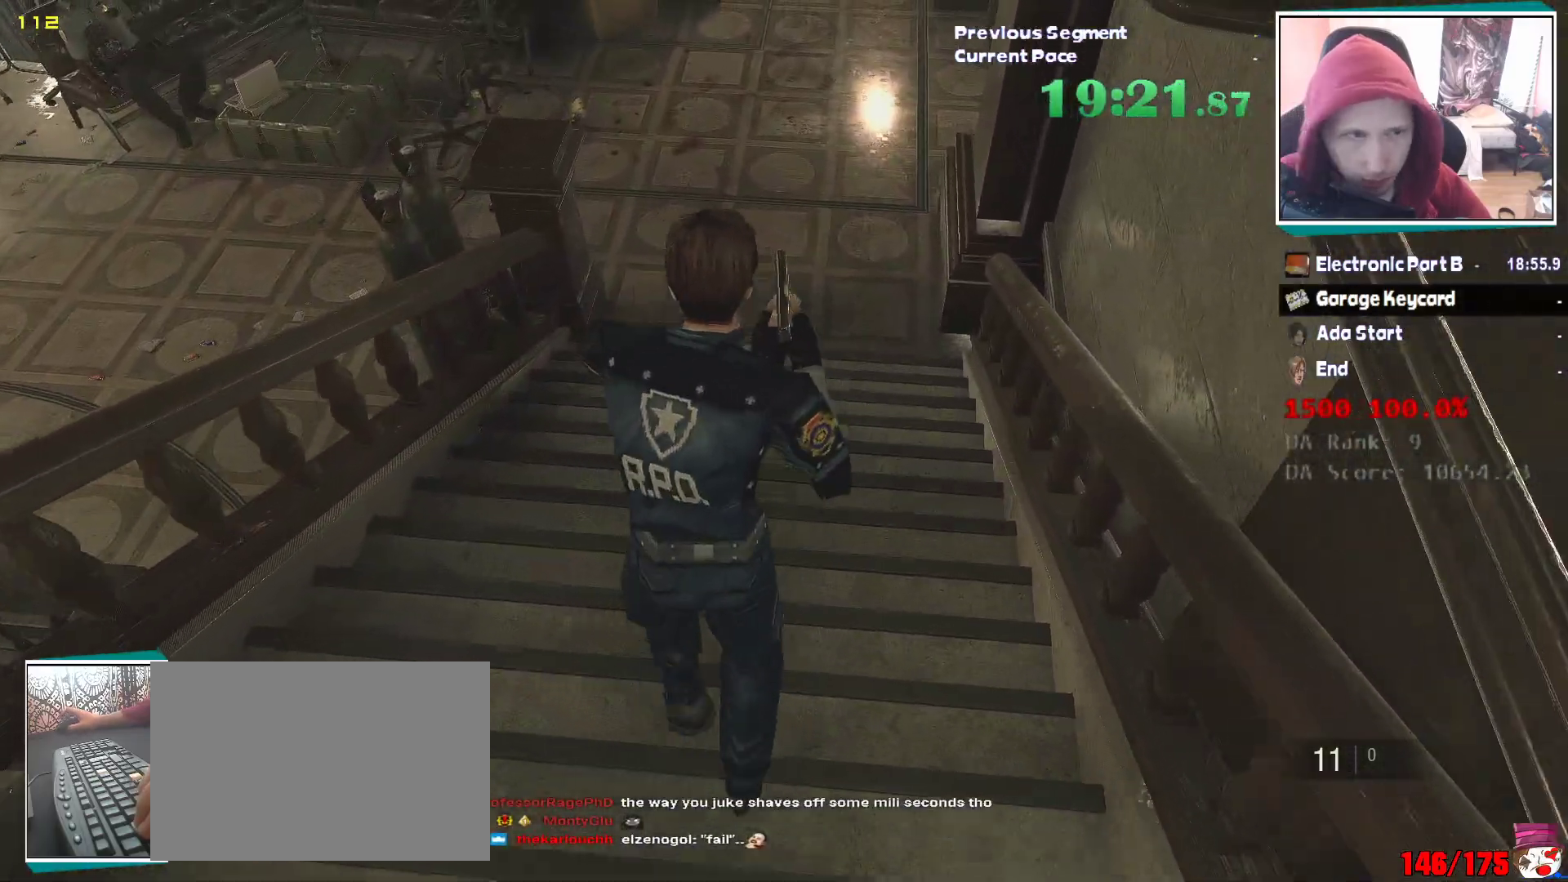
{"keys": ["shift", "w"], "mouse": [], "events": [[150, "mouse_right", "down"], [200, "mouse_right", "up"]]}
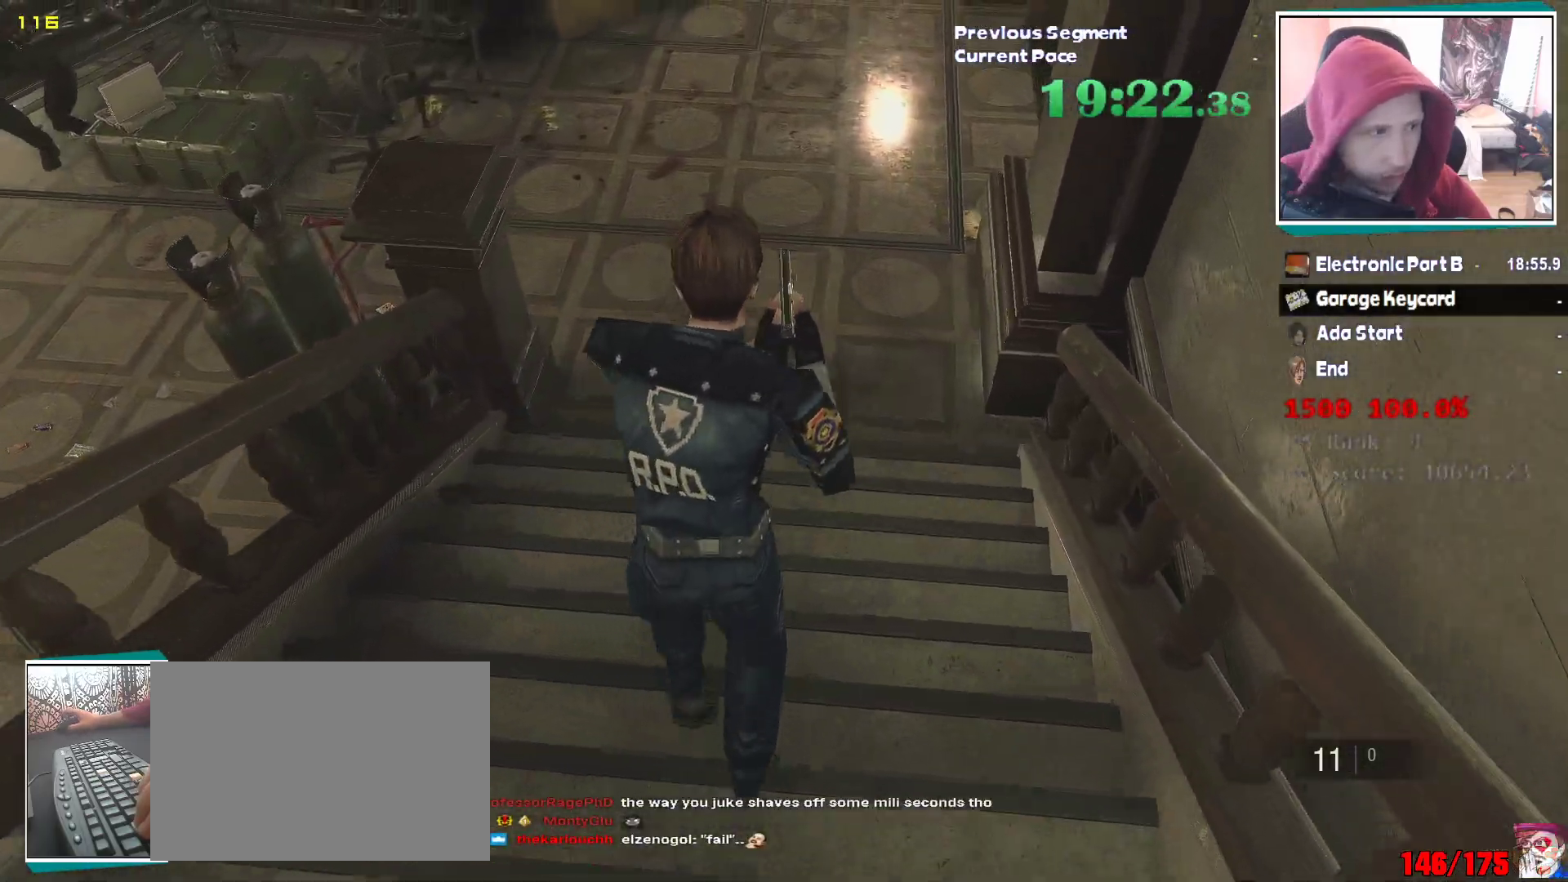
{"keys": ["shift", "w"], "mouse": [], "events": [[167, "mouse_right", "down"], [217, "mouse_right", "up"]]}
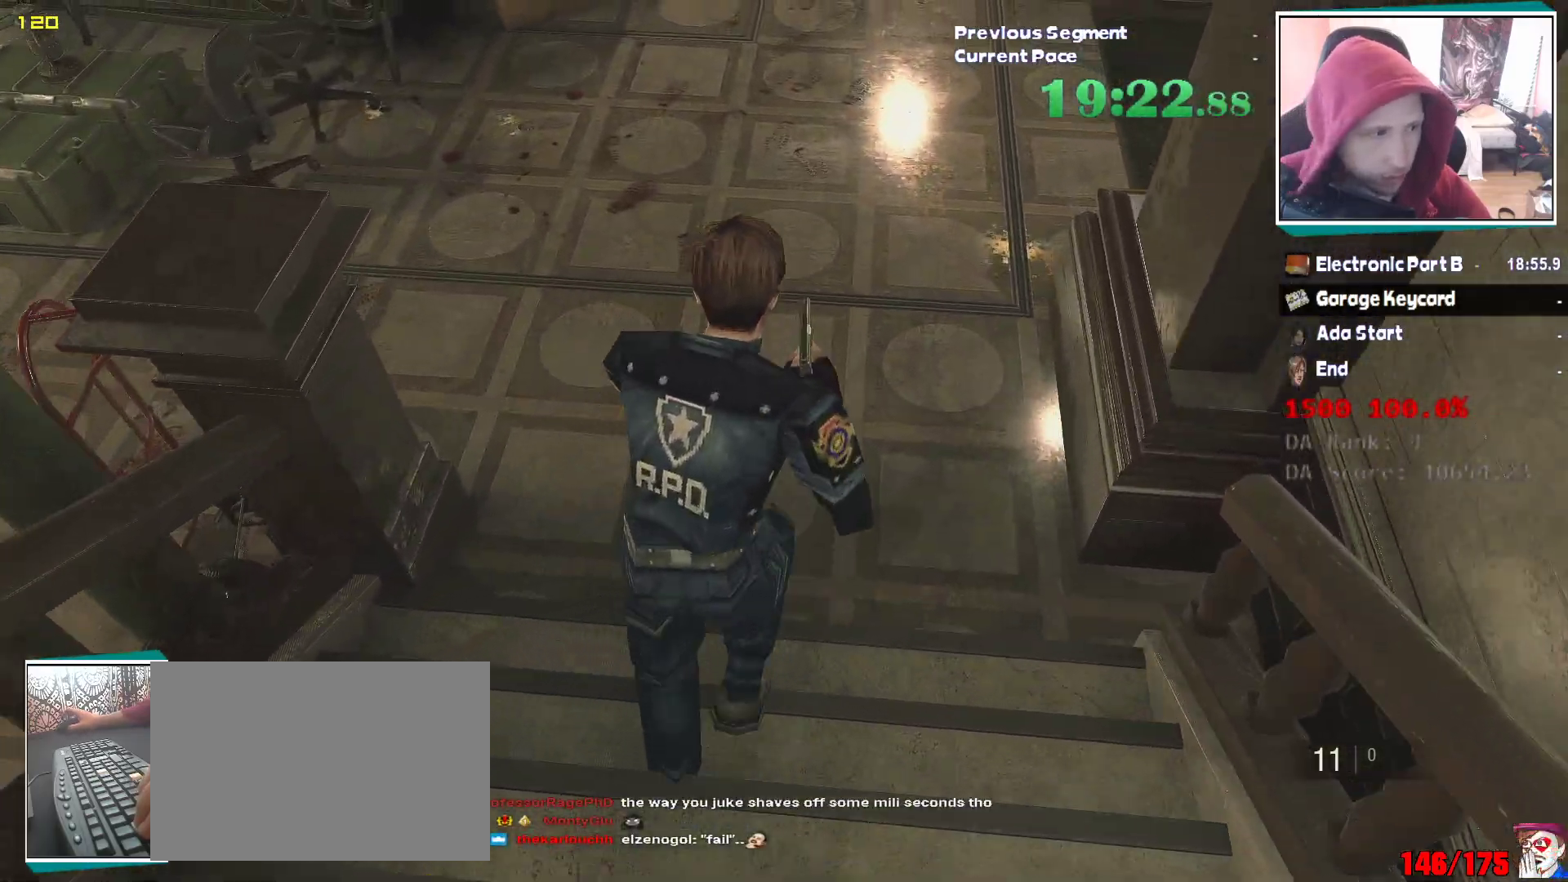
{"keys": ["shift", "w"], "mouse": [], "events": [[133, "mouse_right", "down"], [183, "mouse_right", "up"]]}
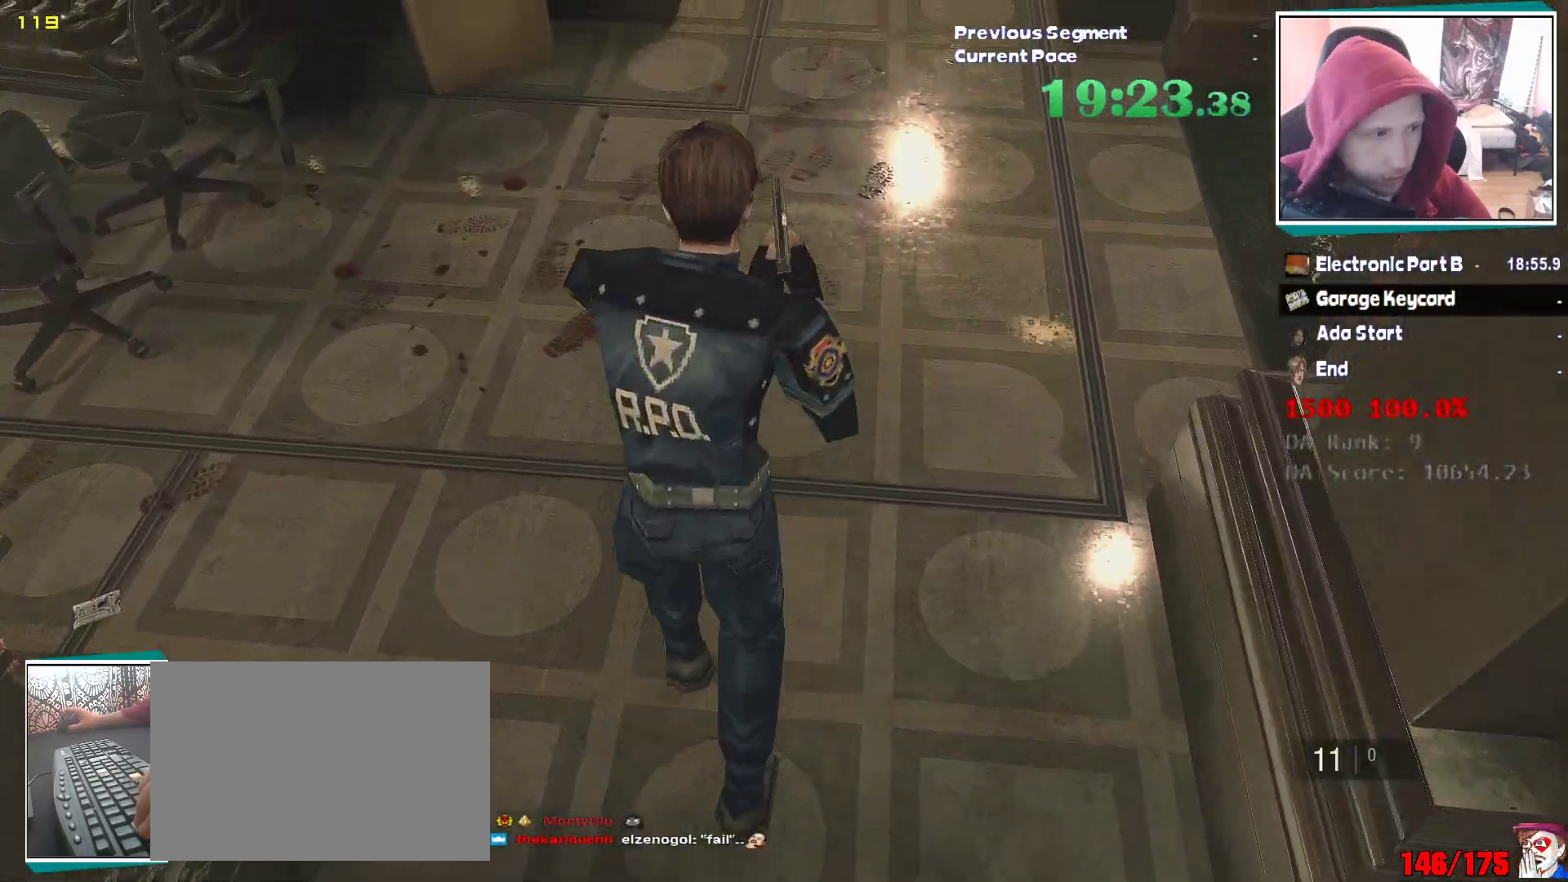
{"keys": ["shift", "w"], "mouse": [], "events": []}
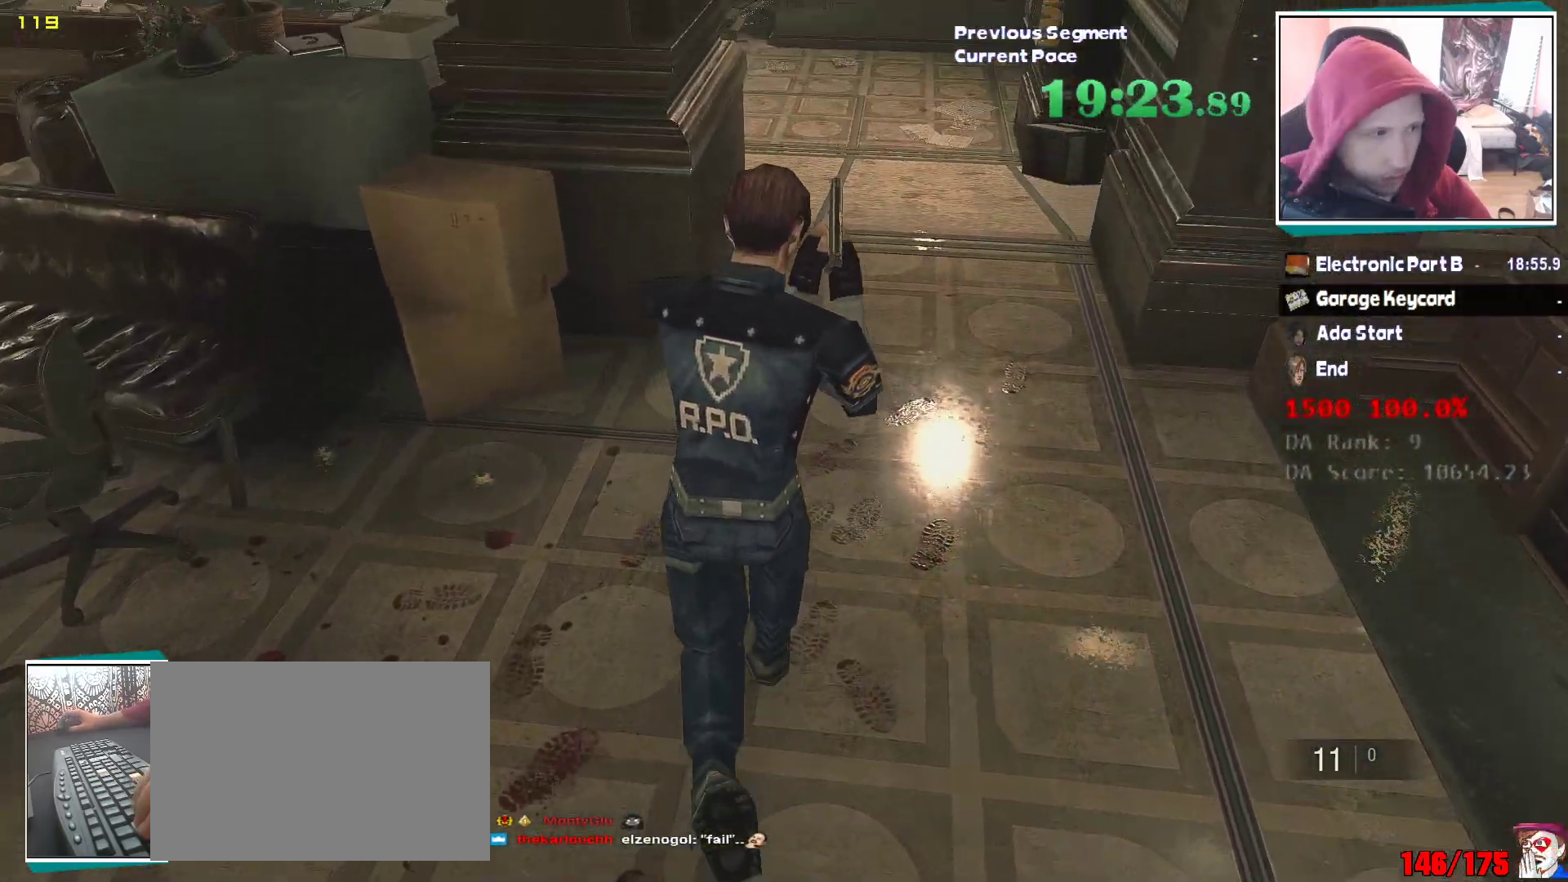
{"keys": ["shift", "w"], "mouse": [], "events": []}
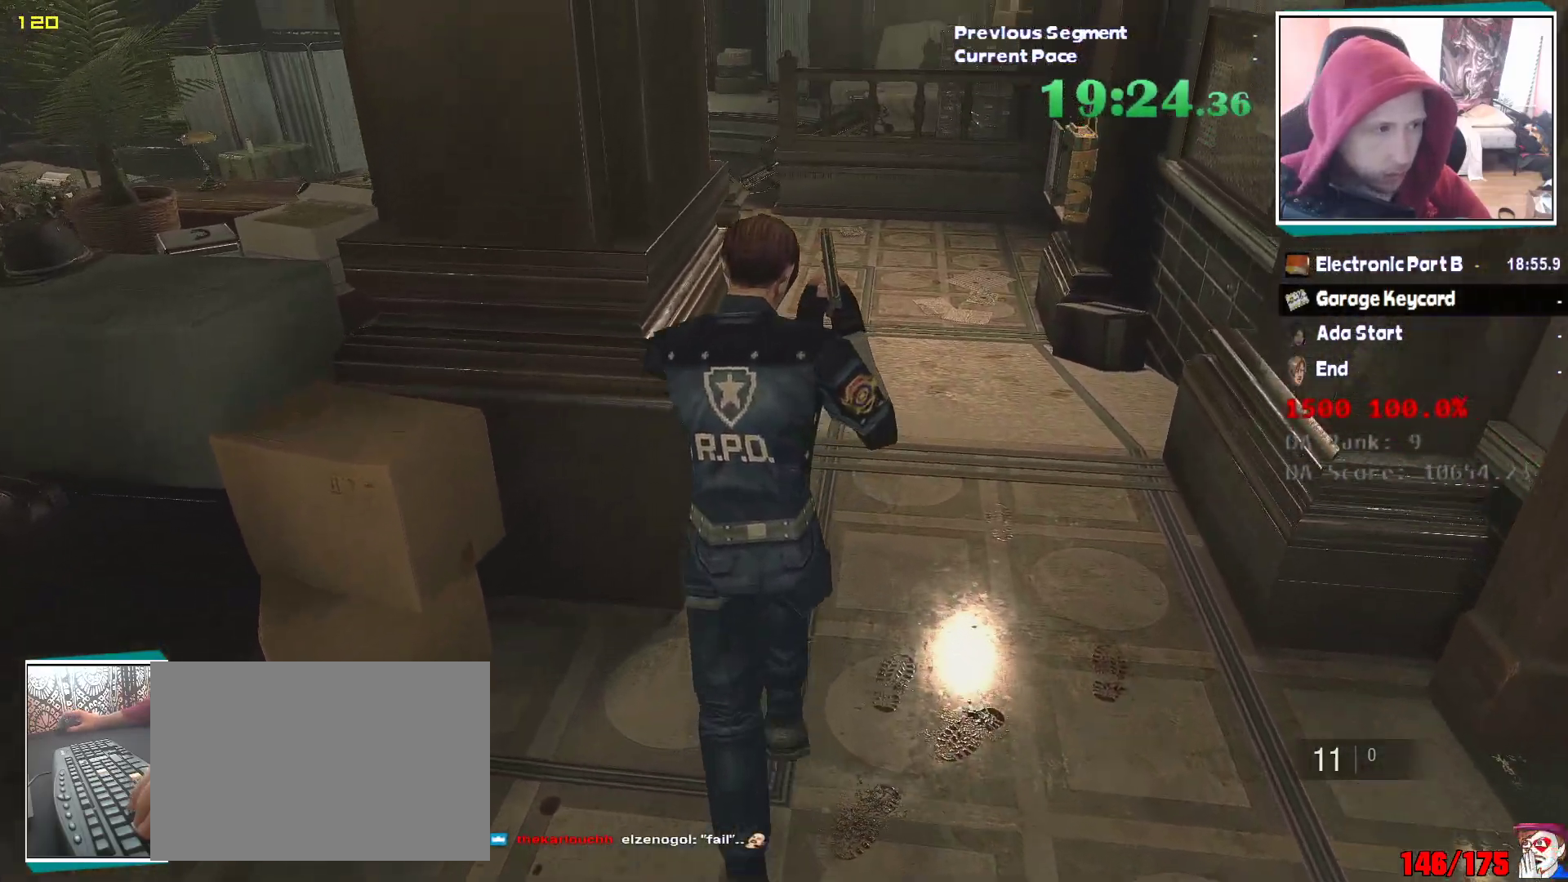
{"keys": ["shift", "w"], "mouse": [], "events": []}
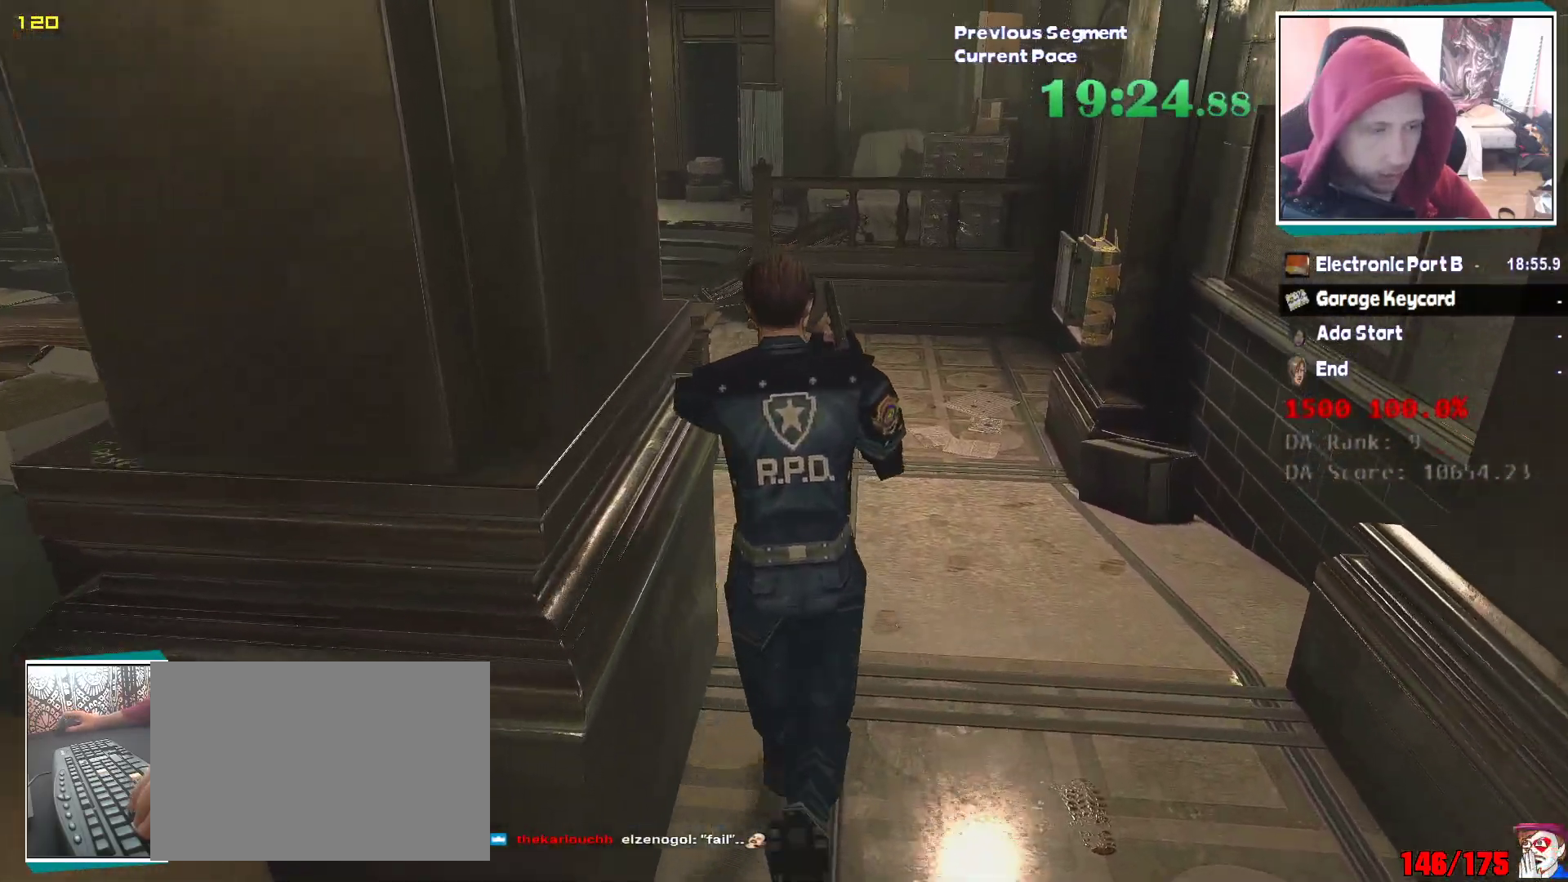
{"keys": ["shift", "w"], "mouse": [], "events": []}
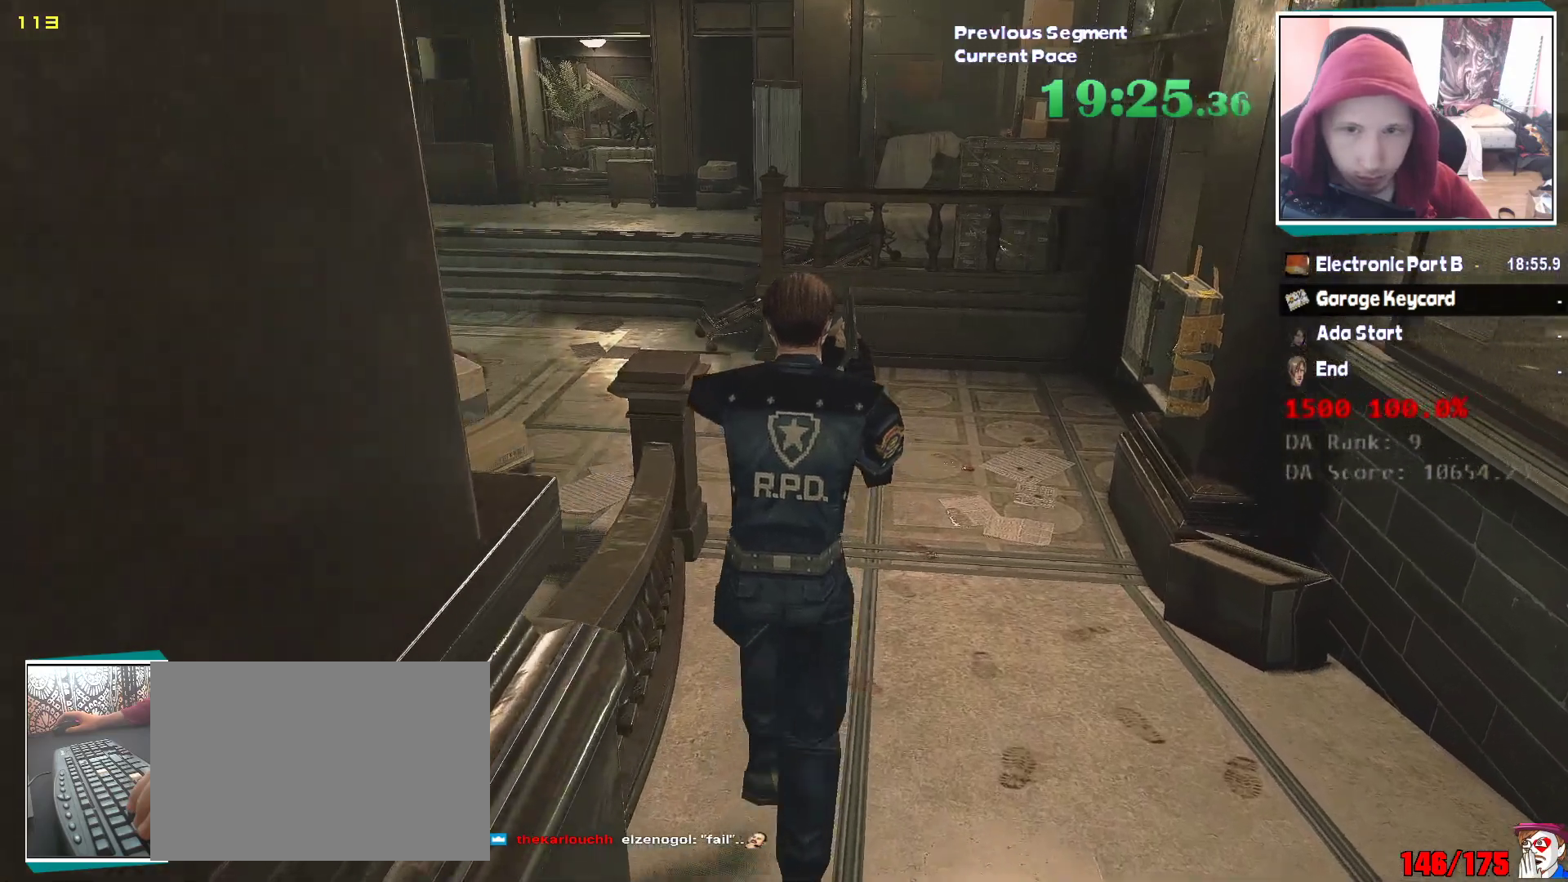
{"keys": ["shift", "w"], "mouse": [], "events": []}
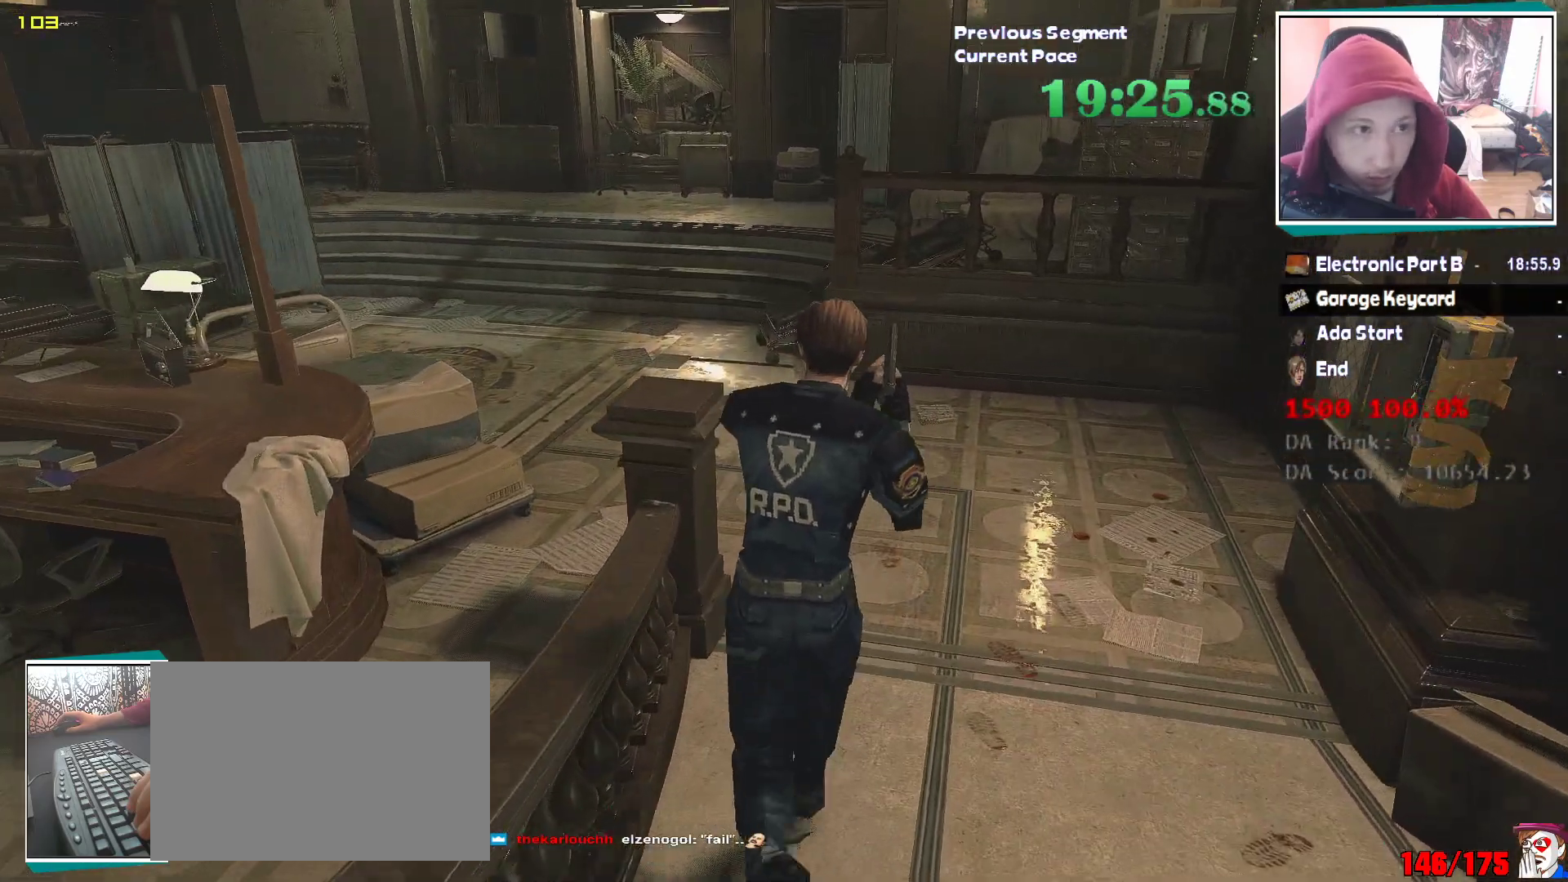
{"keys": ["shift", "w"], "mouse": [], "events": []}
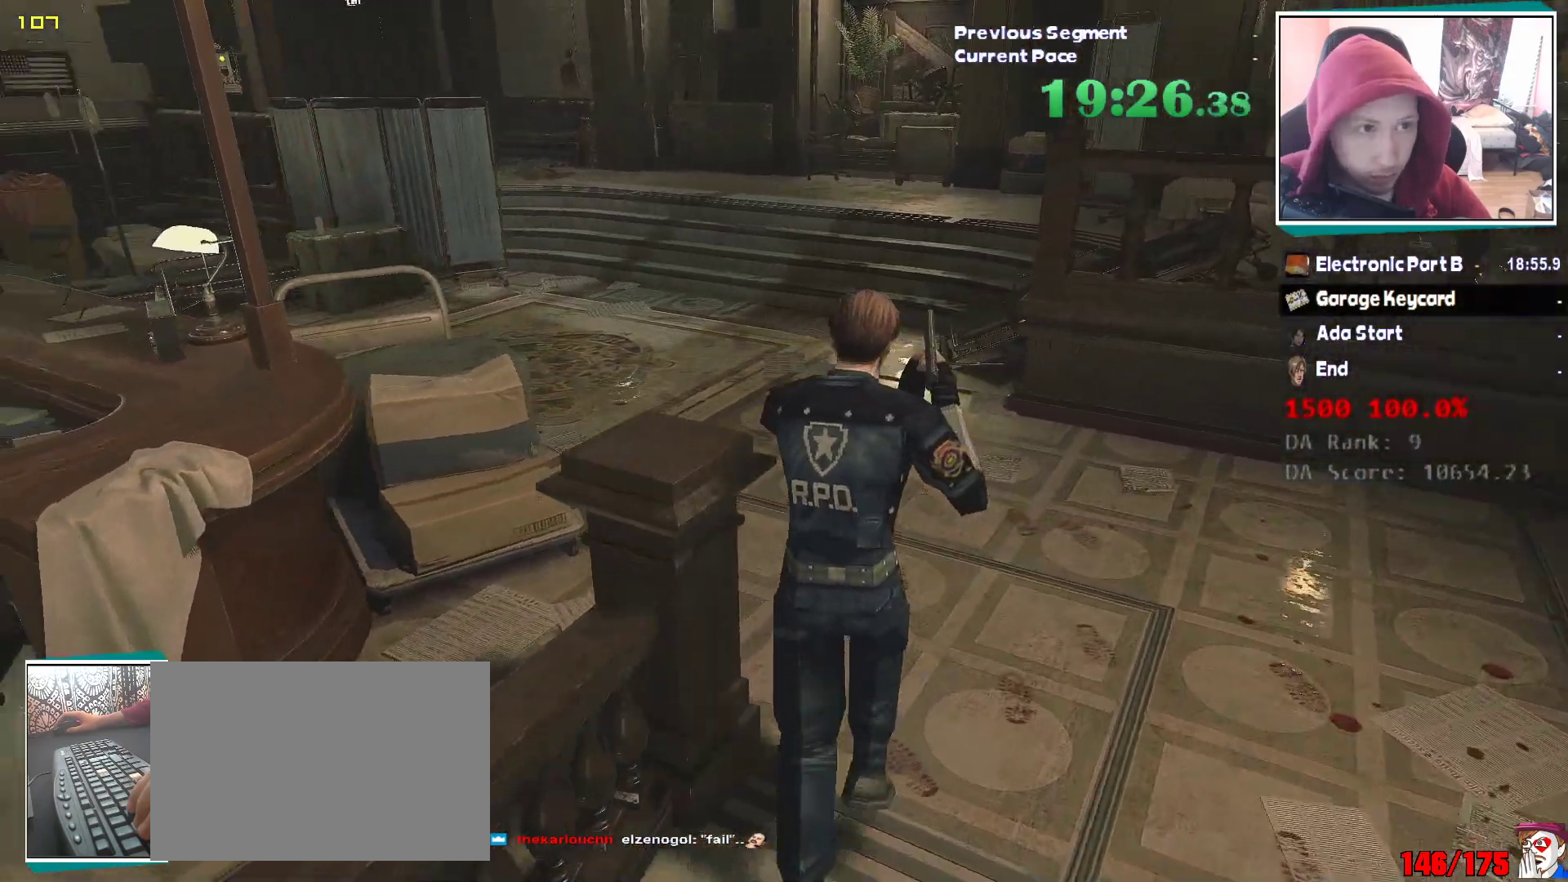
{"keys": ["shift", "w"], "mouse": [], "events": []}
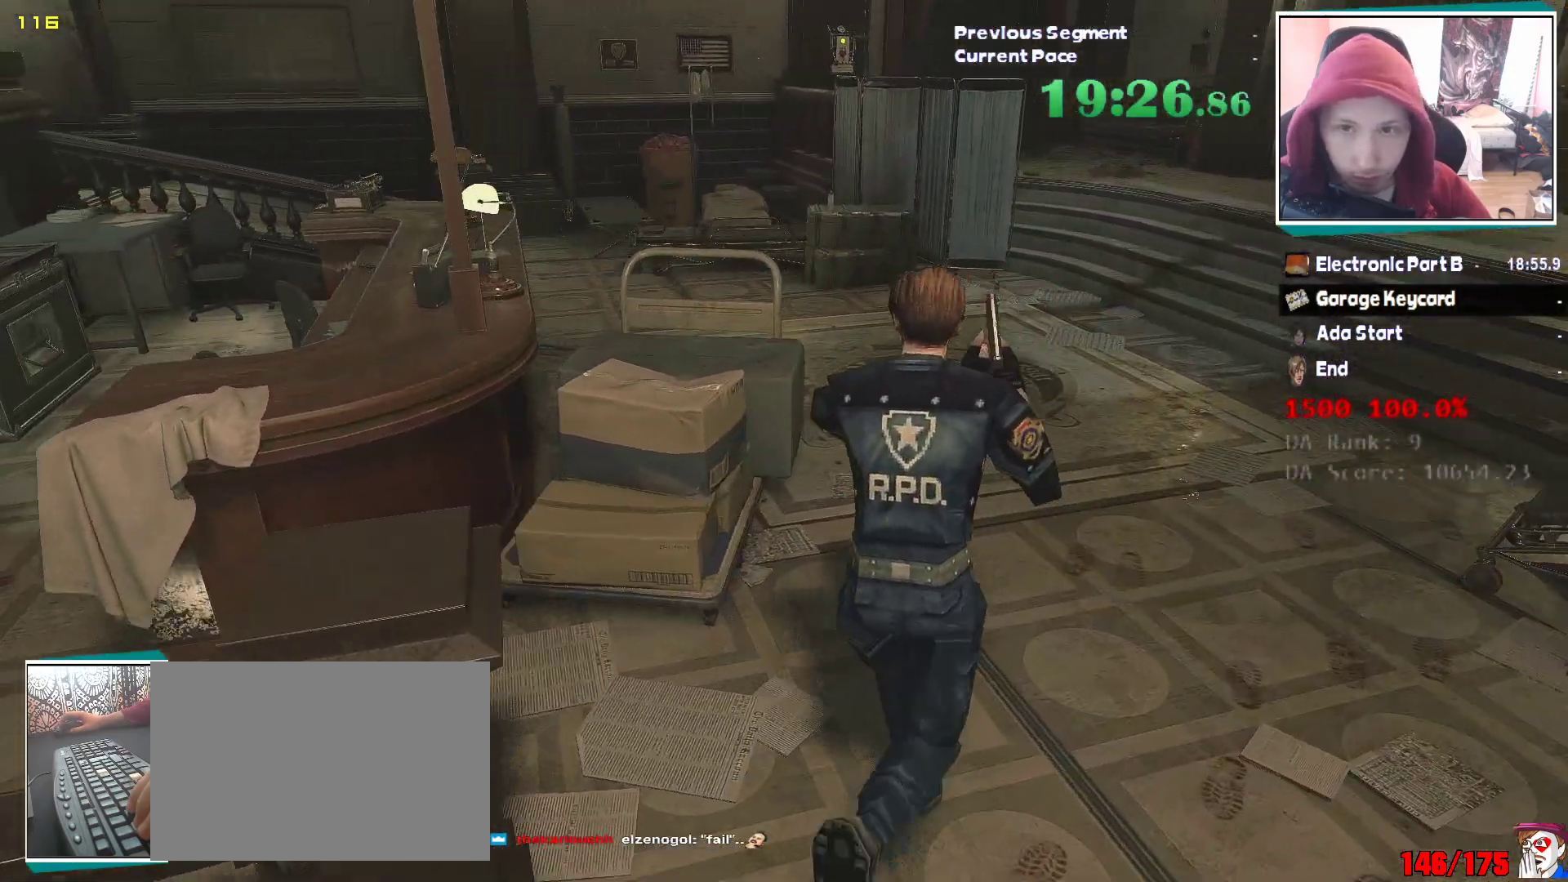
{"keys": ["w"], "mouse": [], "events": [[117, "shift", "up"]]}
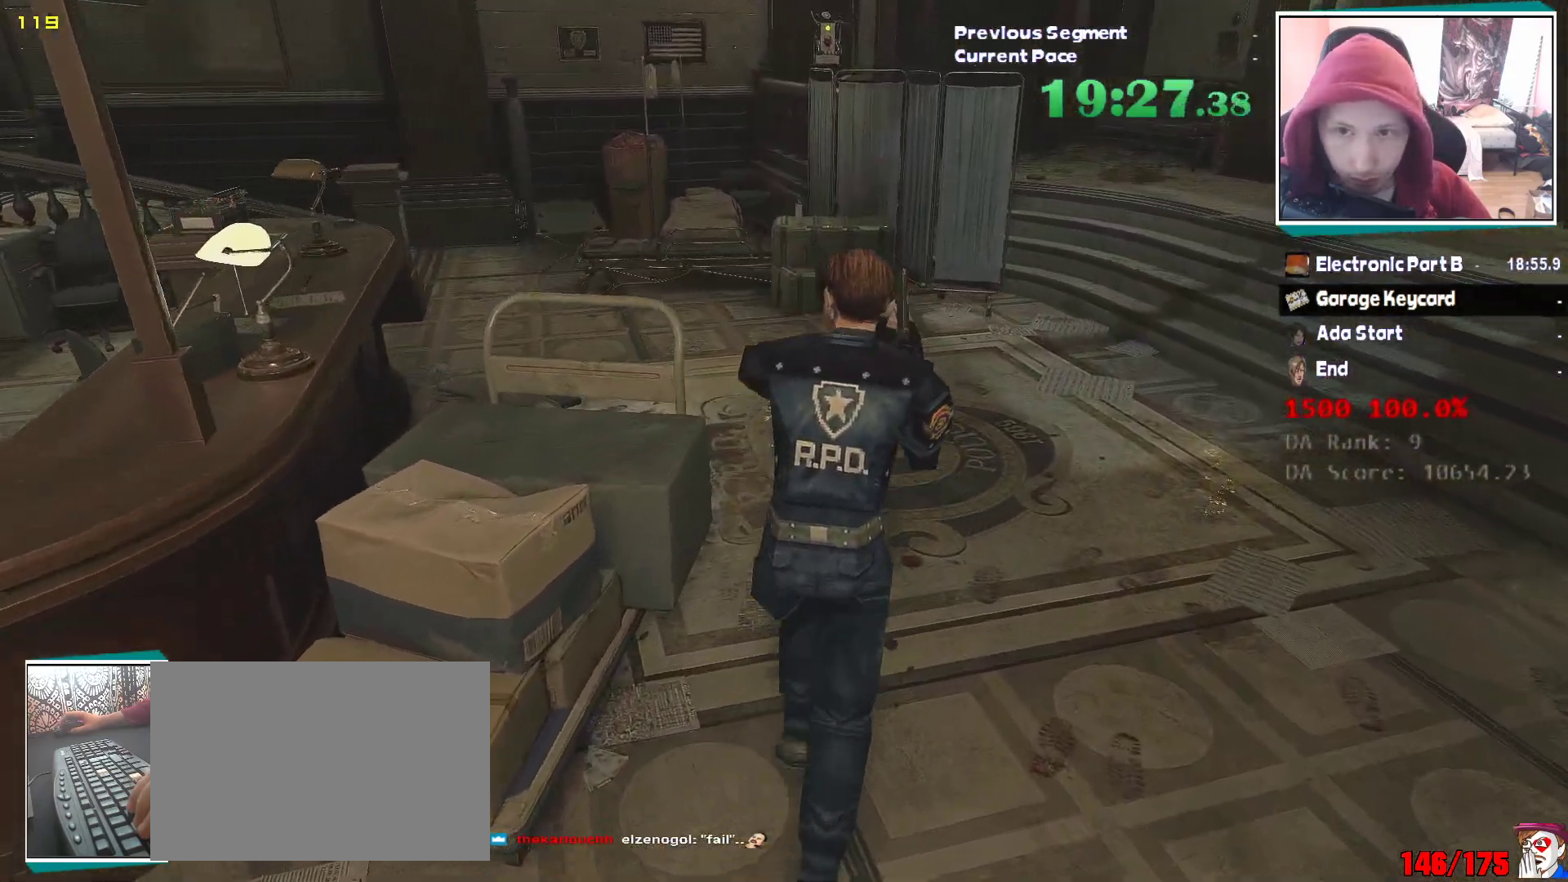
{"keys": ["w"], "mouse": [], "events": []}
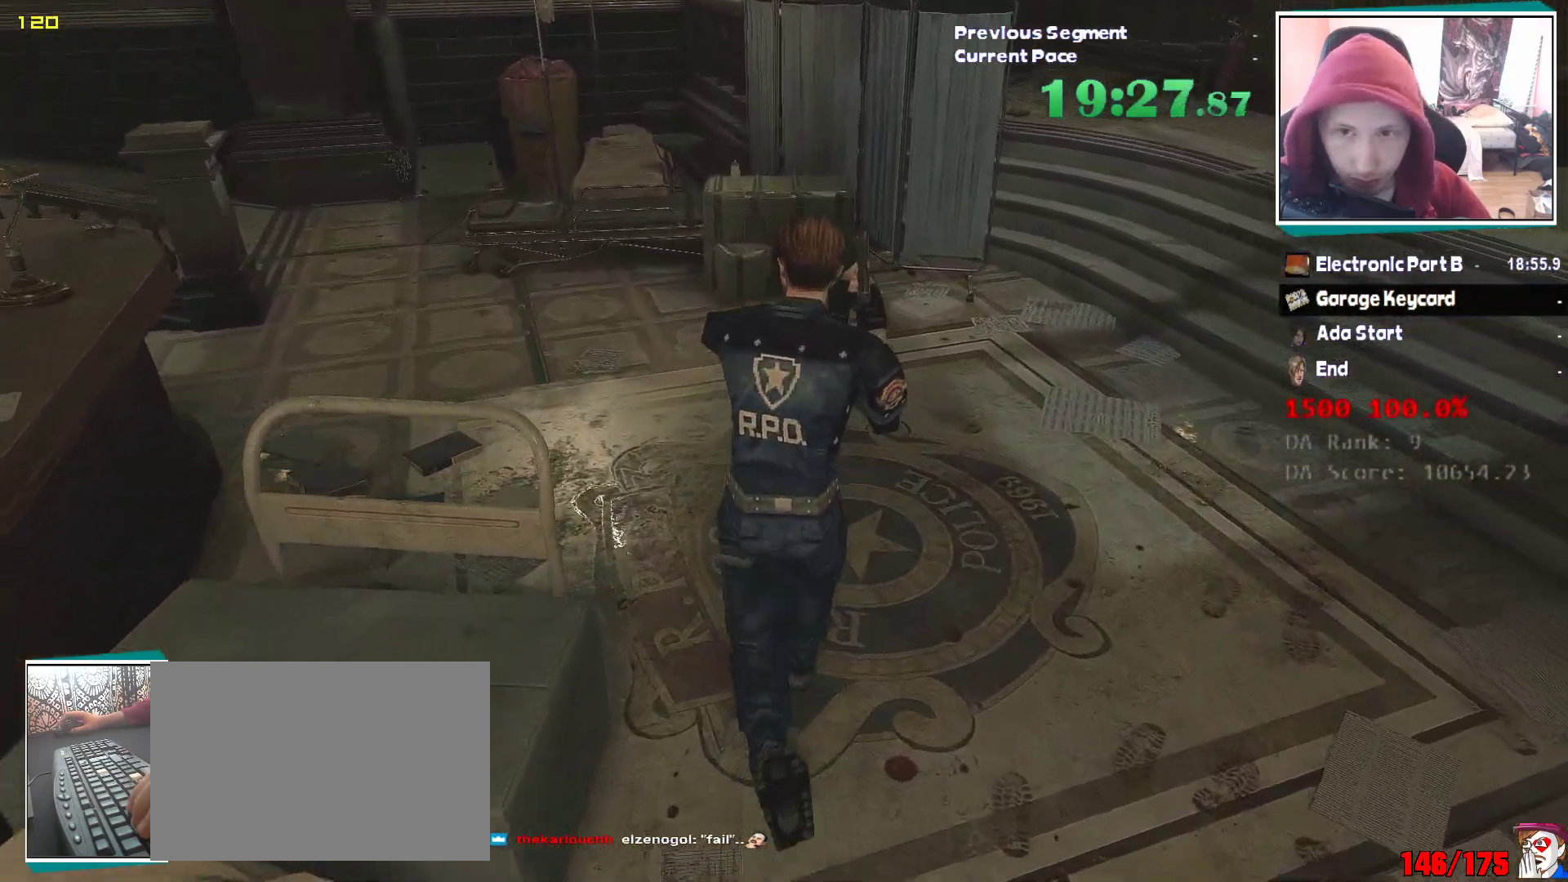
{"keys": ["w"], "mouse": [], "events": []}
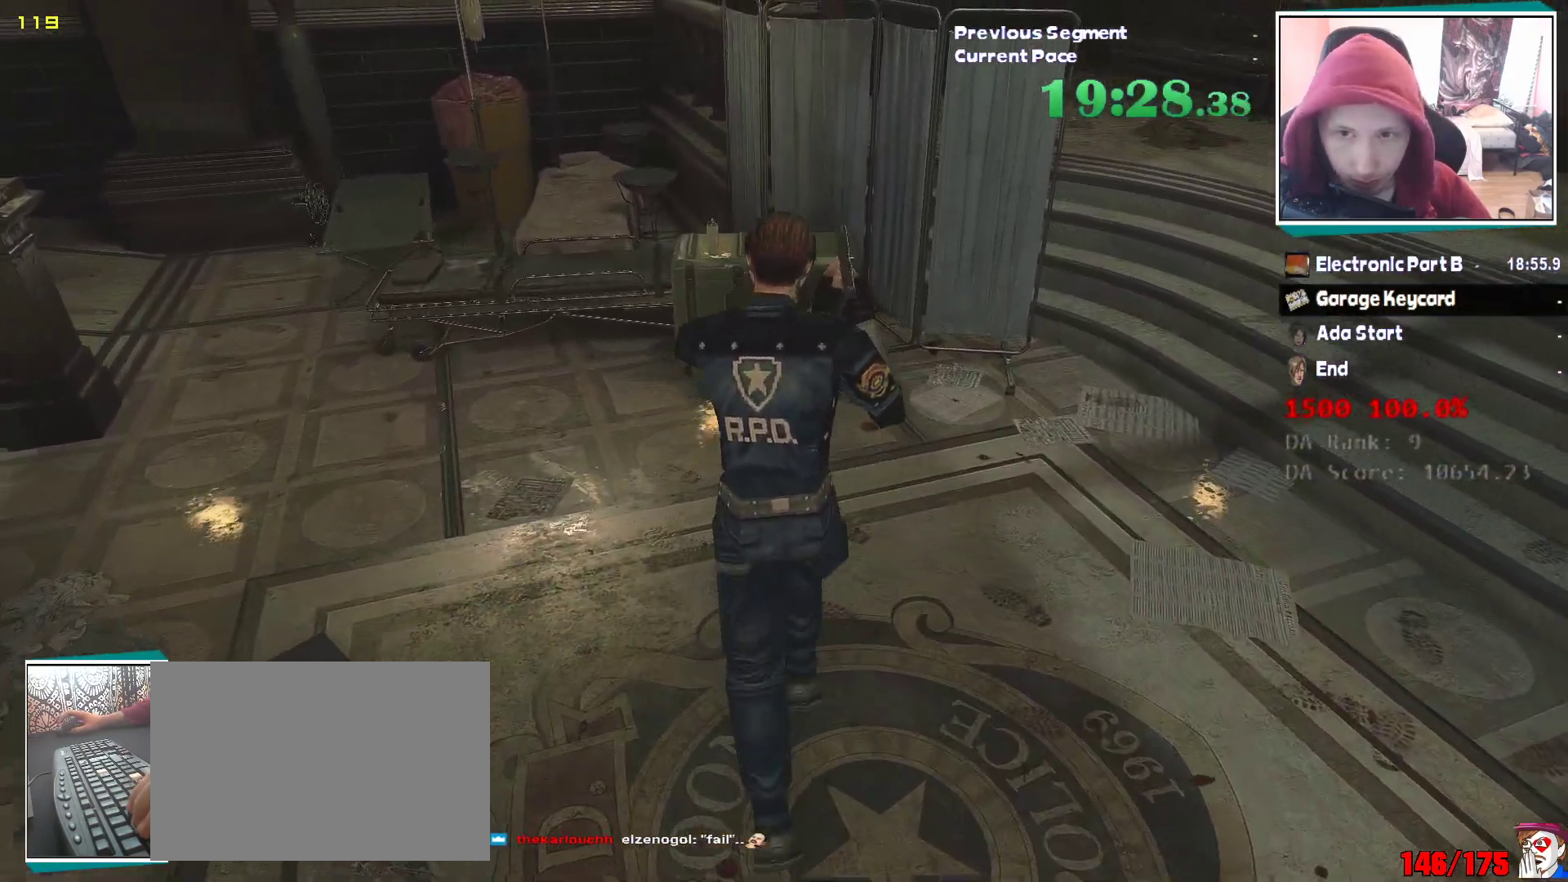
{"keys": ["w"], "mouse": [], "events": []}
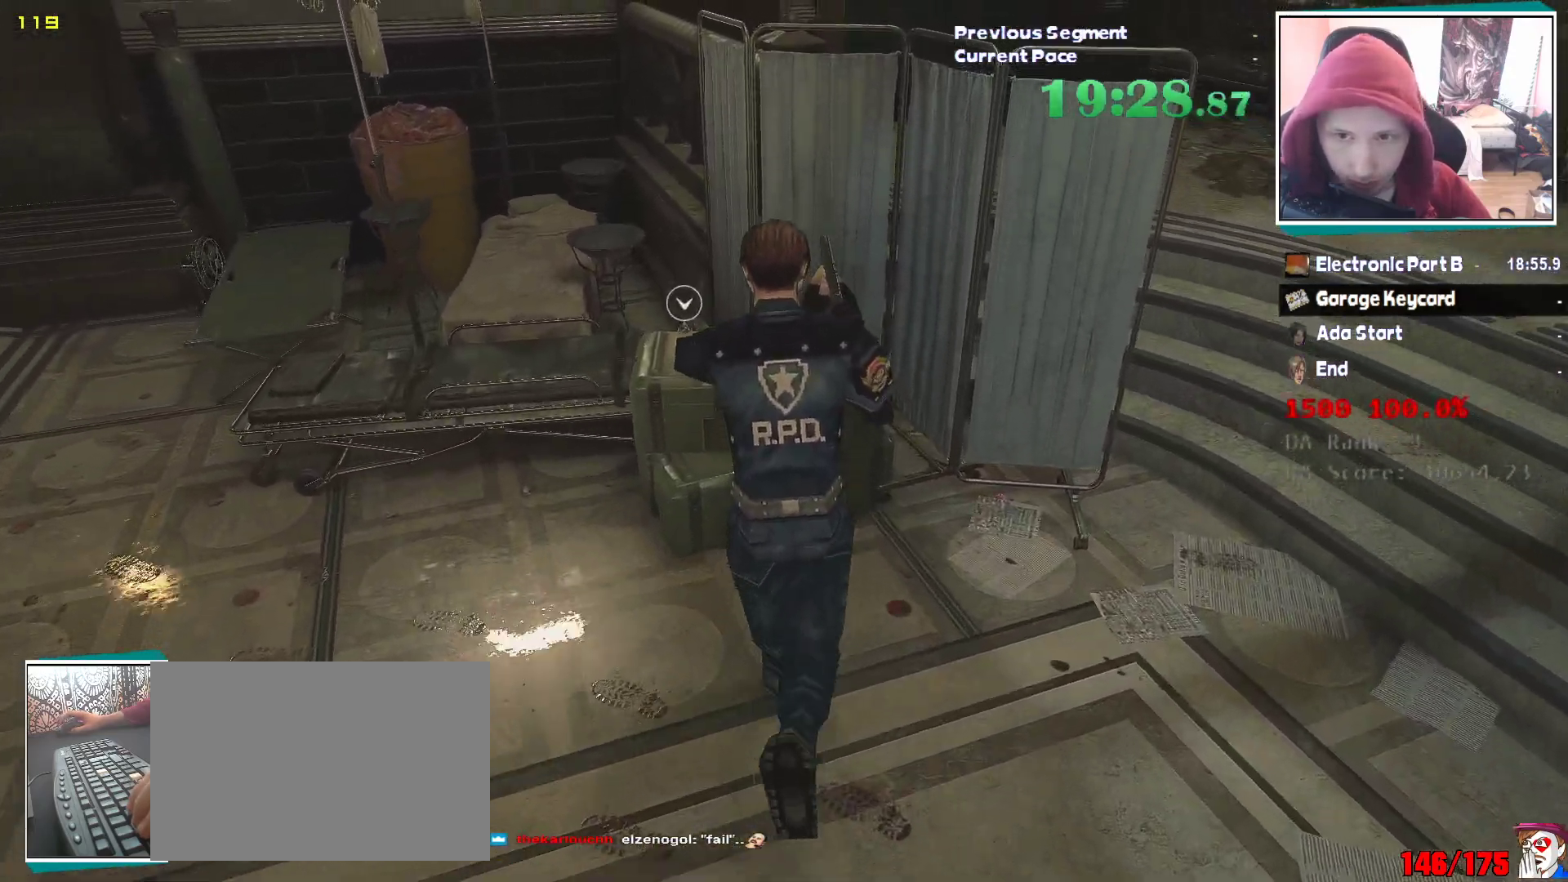
{"keys": [], "mouse": [], "events": [[267, "e", "down"], [317, "w", "up"], [367, "e", "up"]]}
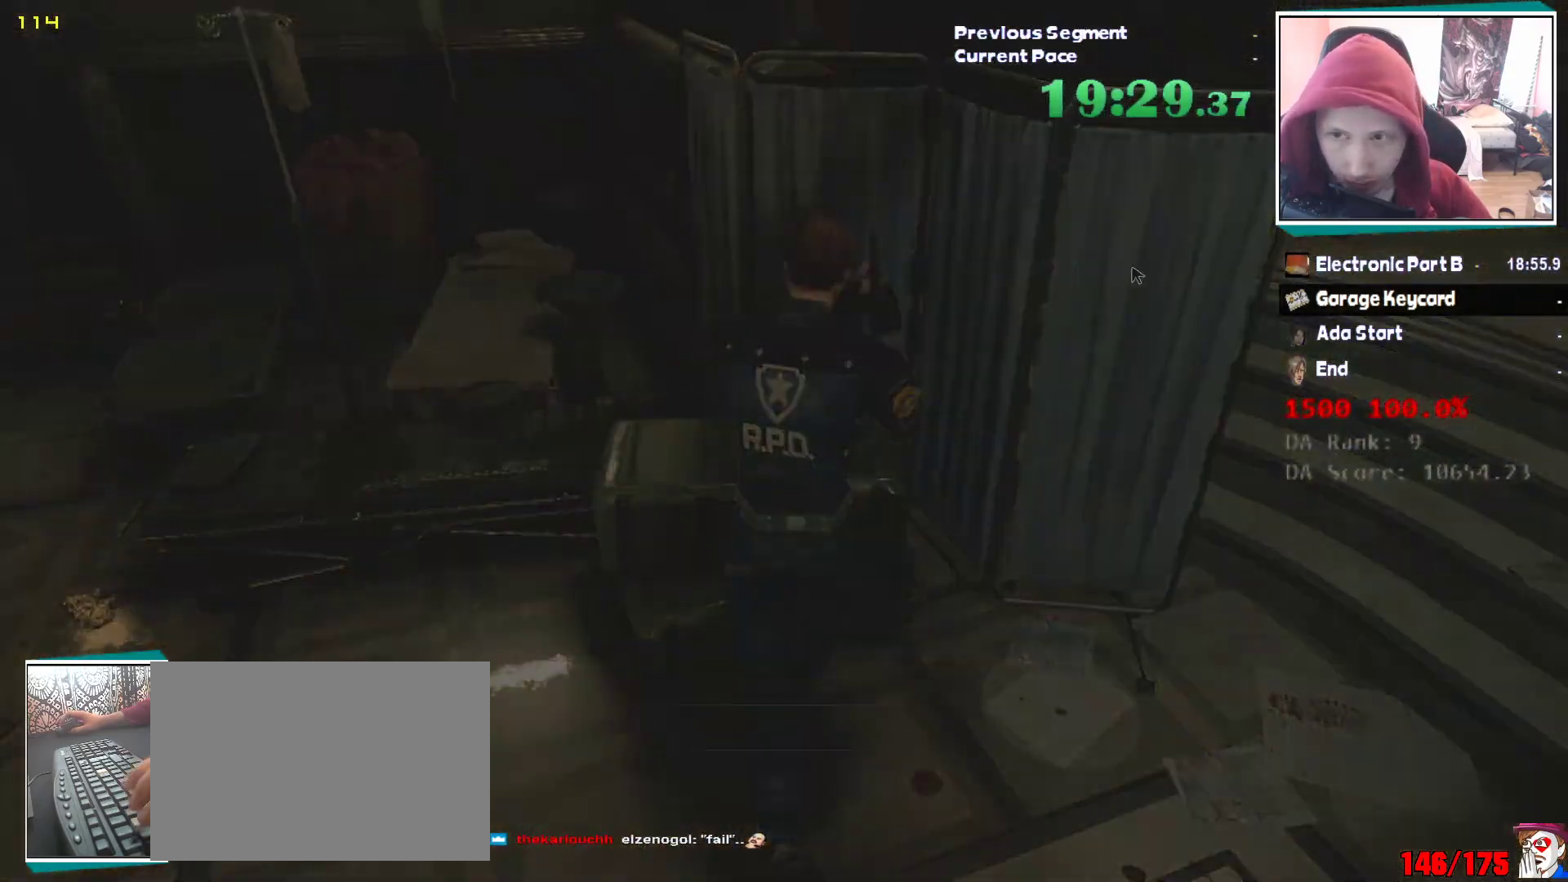
{"keys": ["e"], "mouse": [], "events": [[150, "e", "down"], [233, "e", "up"], [333, "e", "down"], [433, "e", "up"], [467, "e", "down"]]}
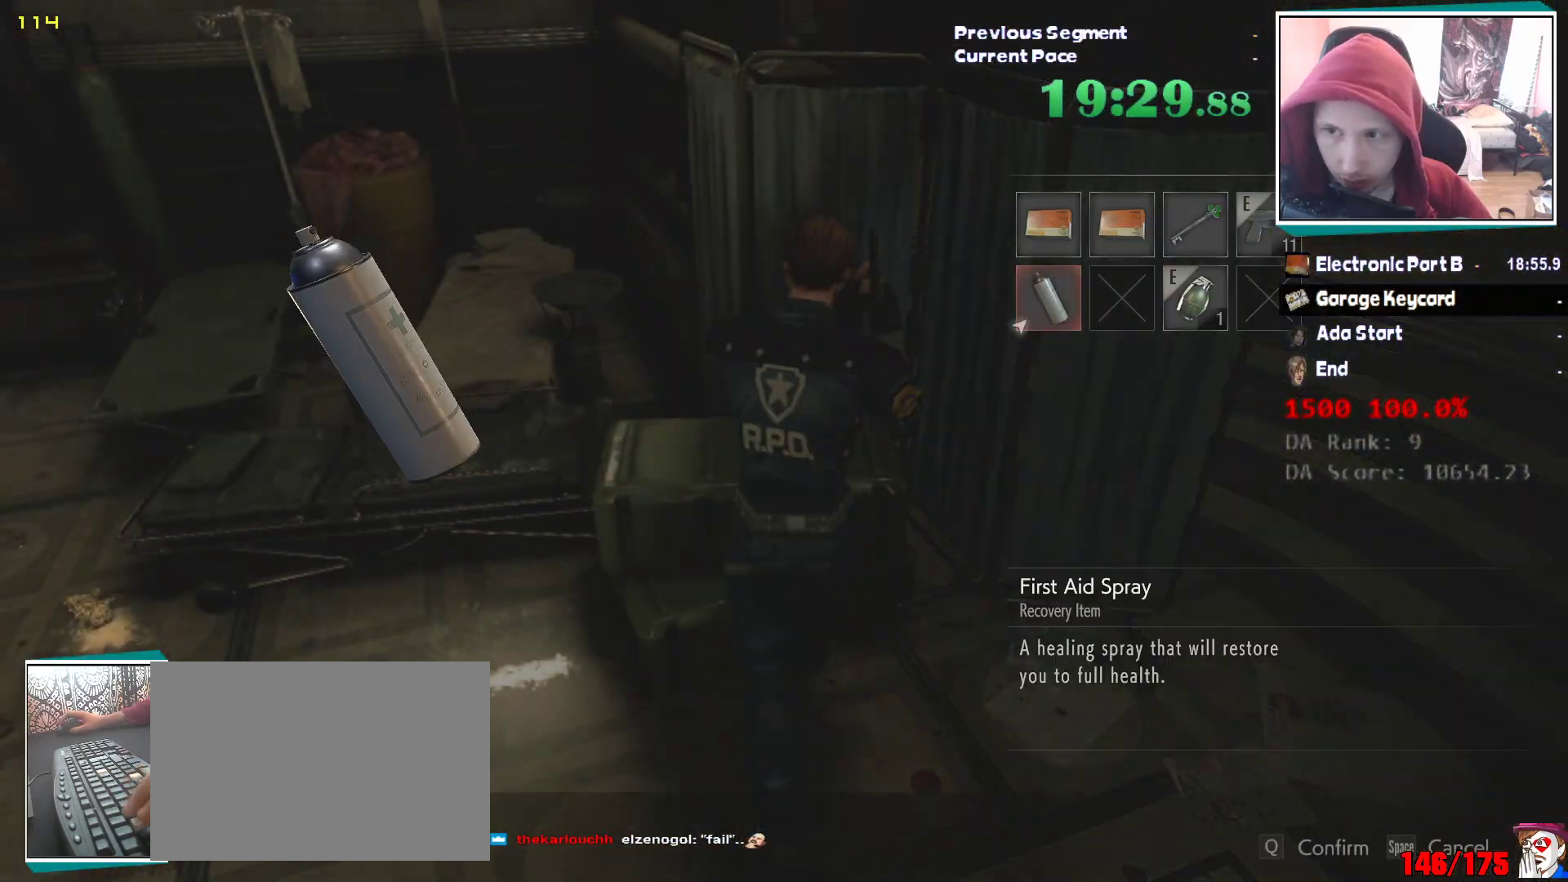
{"keys": ["d", "shift"], "mouse": [], "events": [[67, "e", "up"], [167, "d", "down"], [350, "shift", "down"], [483, "mouse_right", "down"], [500, "mouse_right", "up"]]}
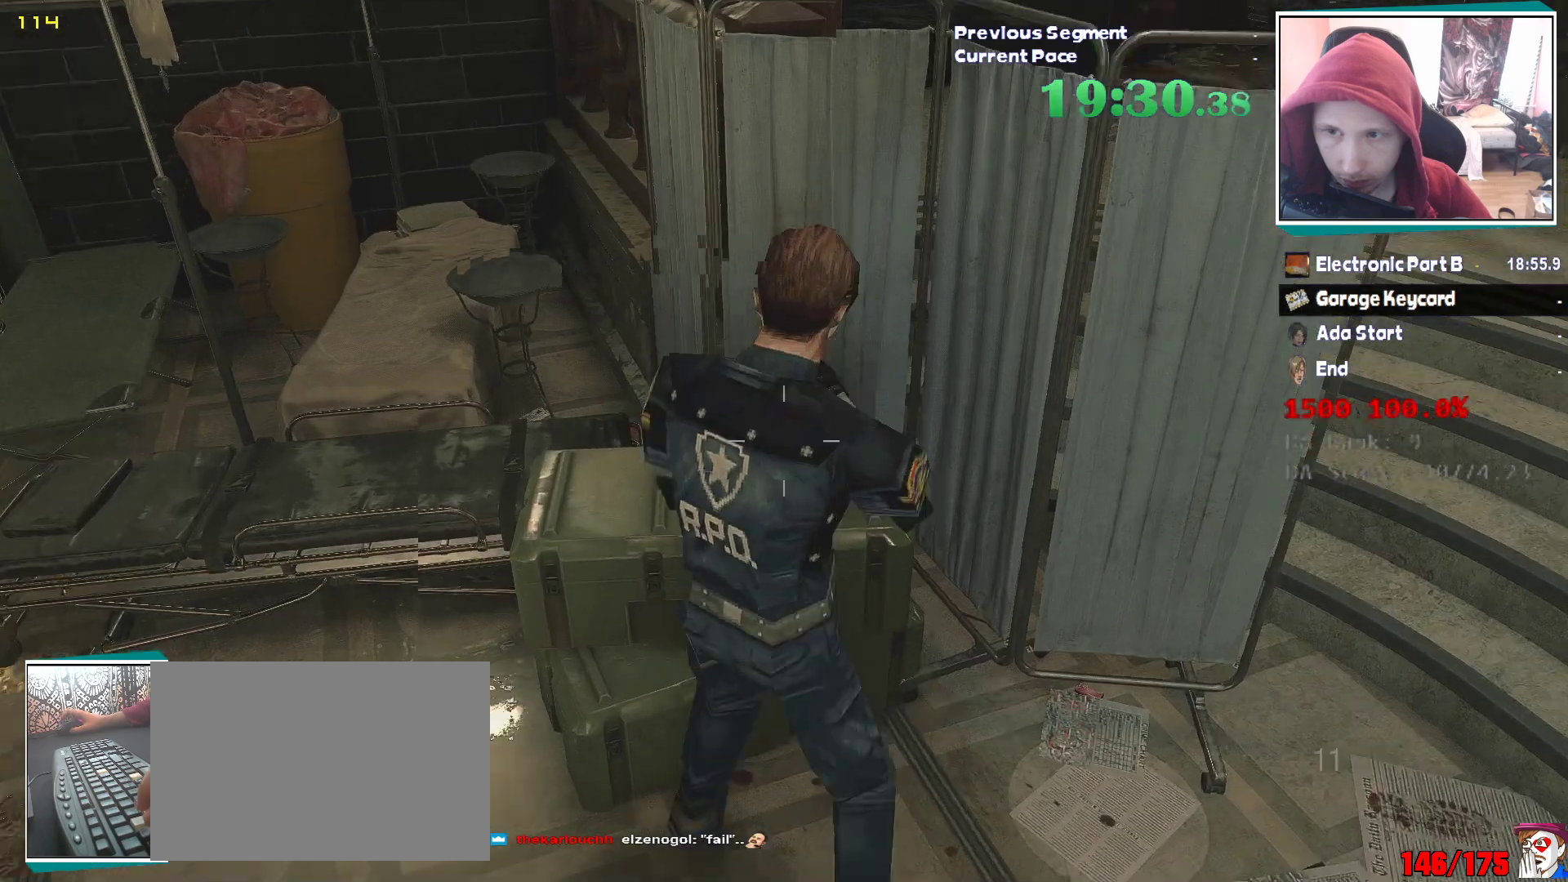
{"keys": ["shift", "w"], "mouse": [], "events": [[117, "w", "down"], [467, "d", "up"]]}
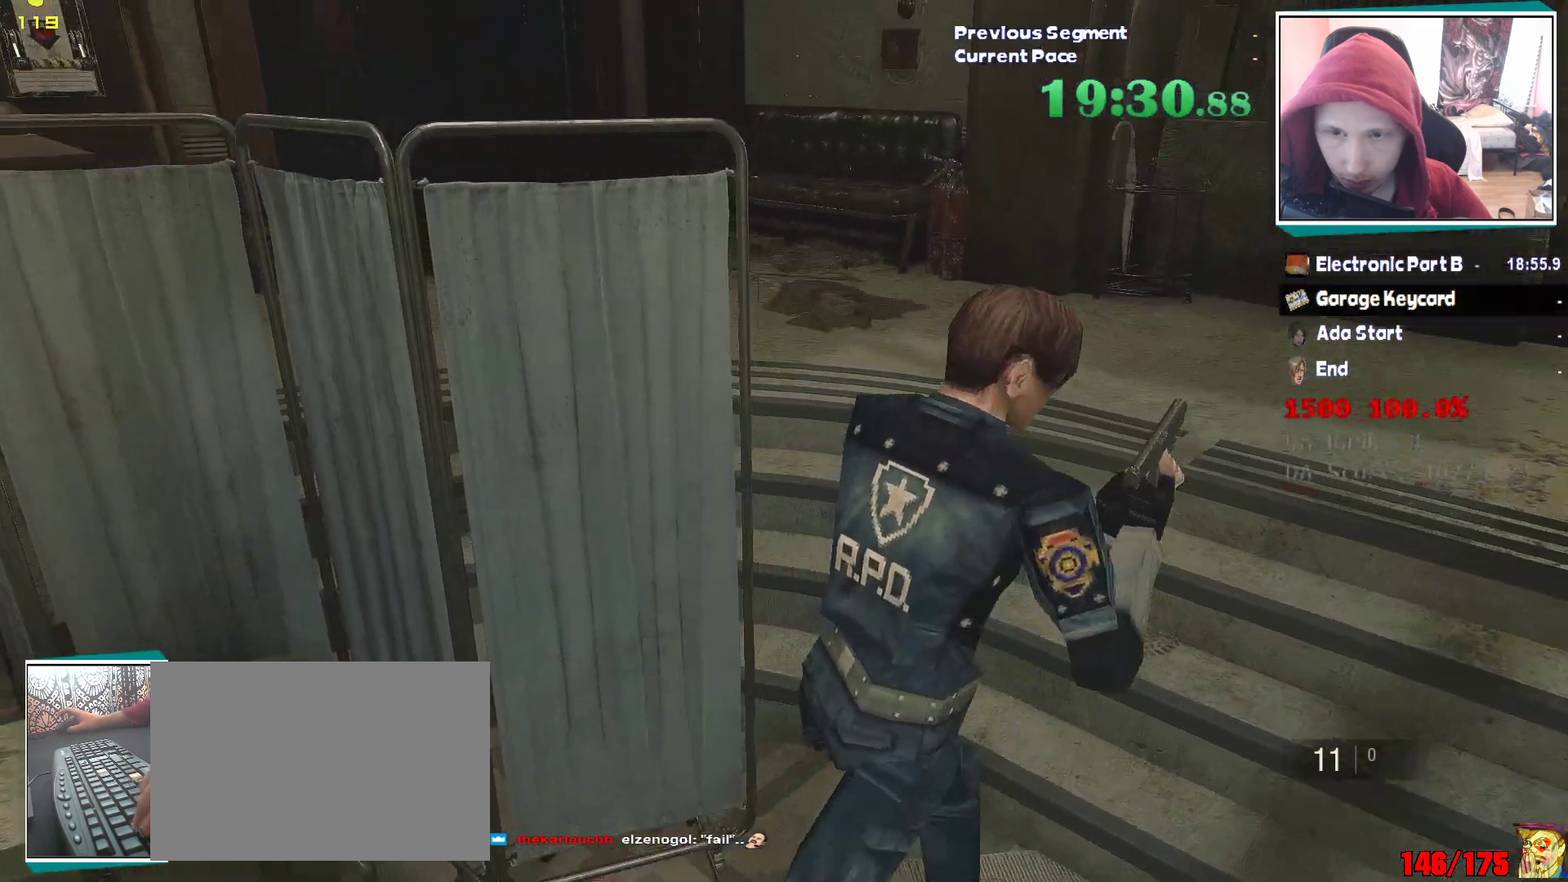
{"keys": ["shift", "w"], "mouse": [], "events": [[233, "mouse_right", "down"], [283, "mouse_right", "up"]]}
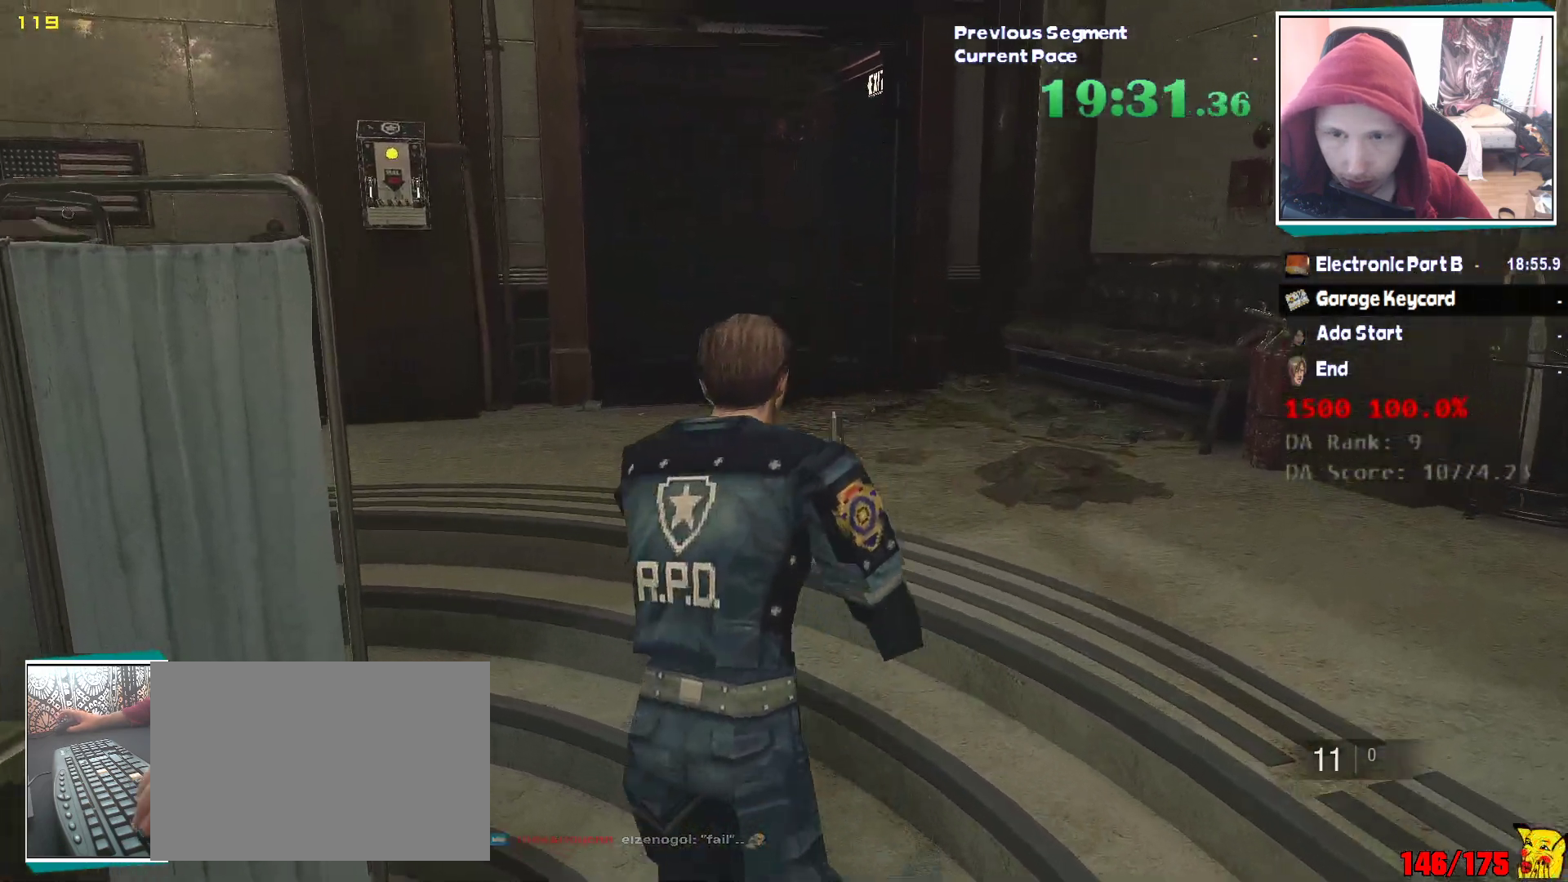
{"keys": ["shift", "w"], "mouse": [], "events": []}
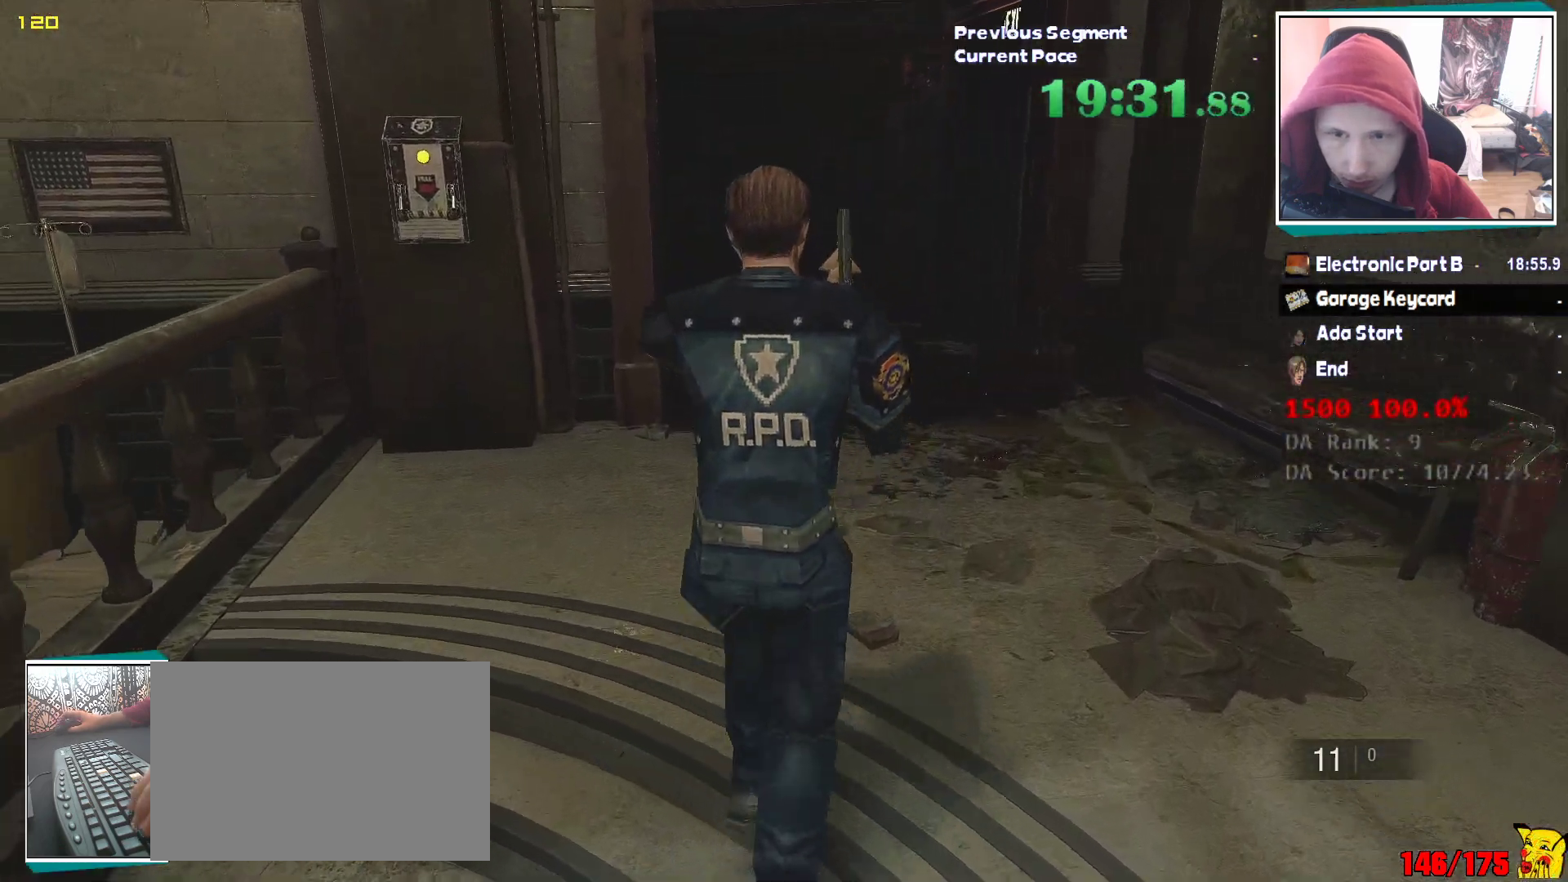
{"keys": ["shift", "w"], "mouse": [], "events": []}
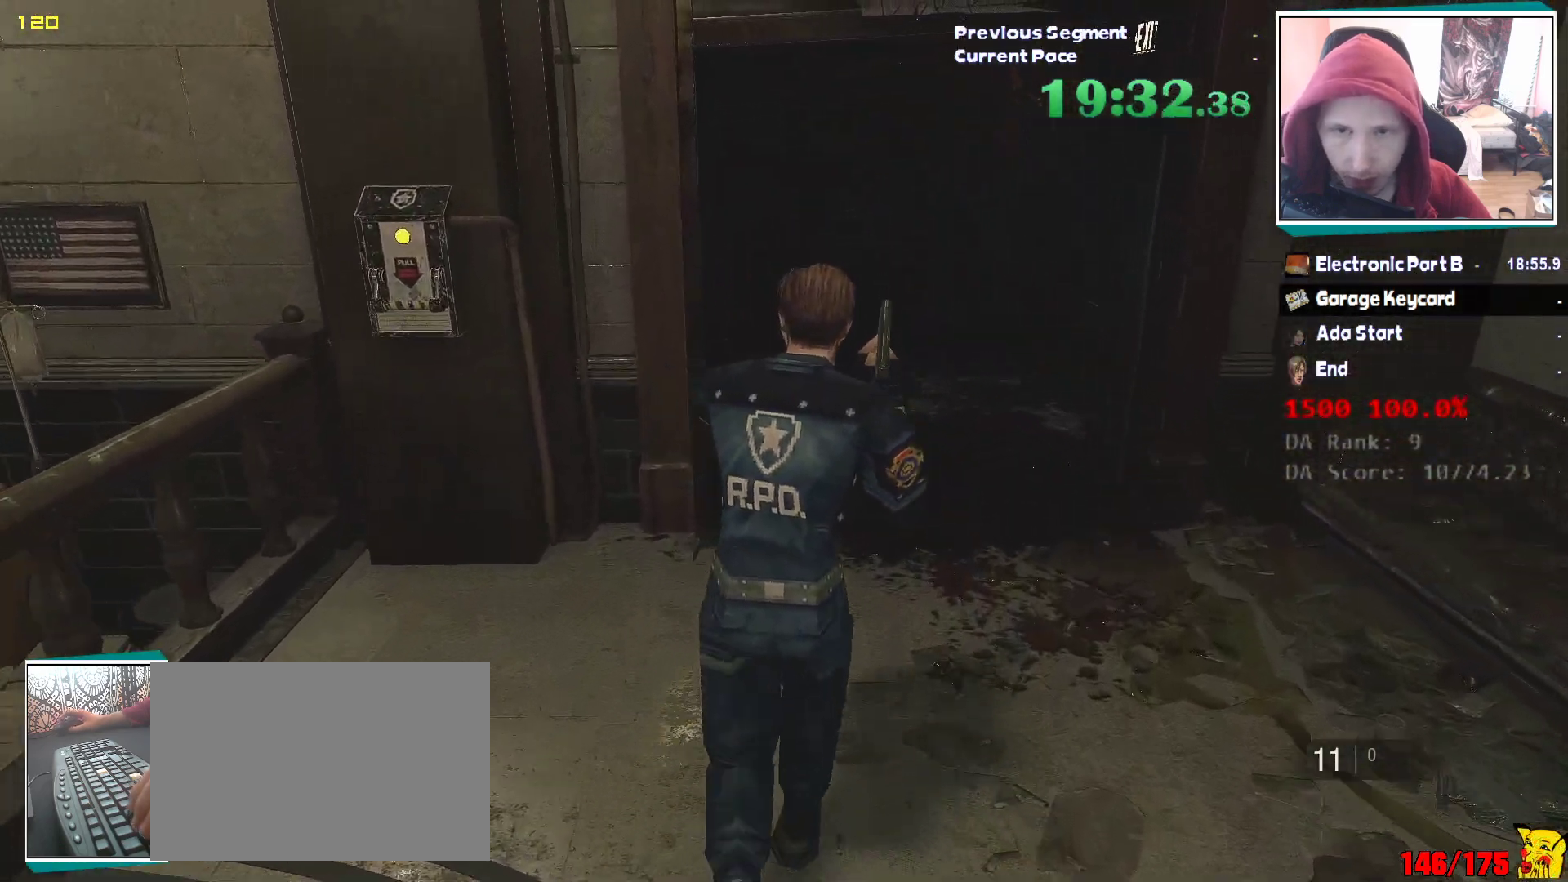
{"keys": ["shift", "w"], "mouse": [], "events": []}
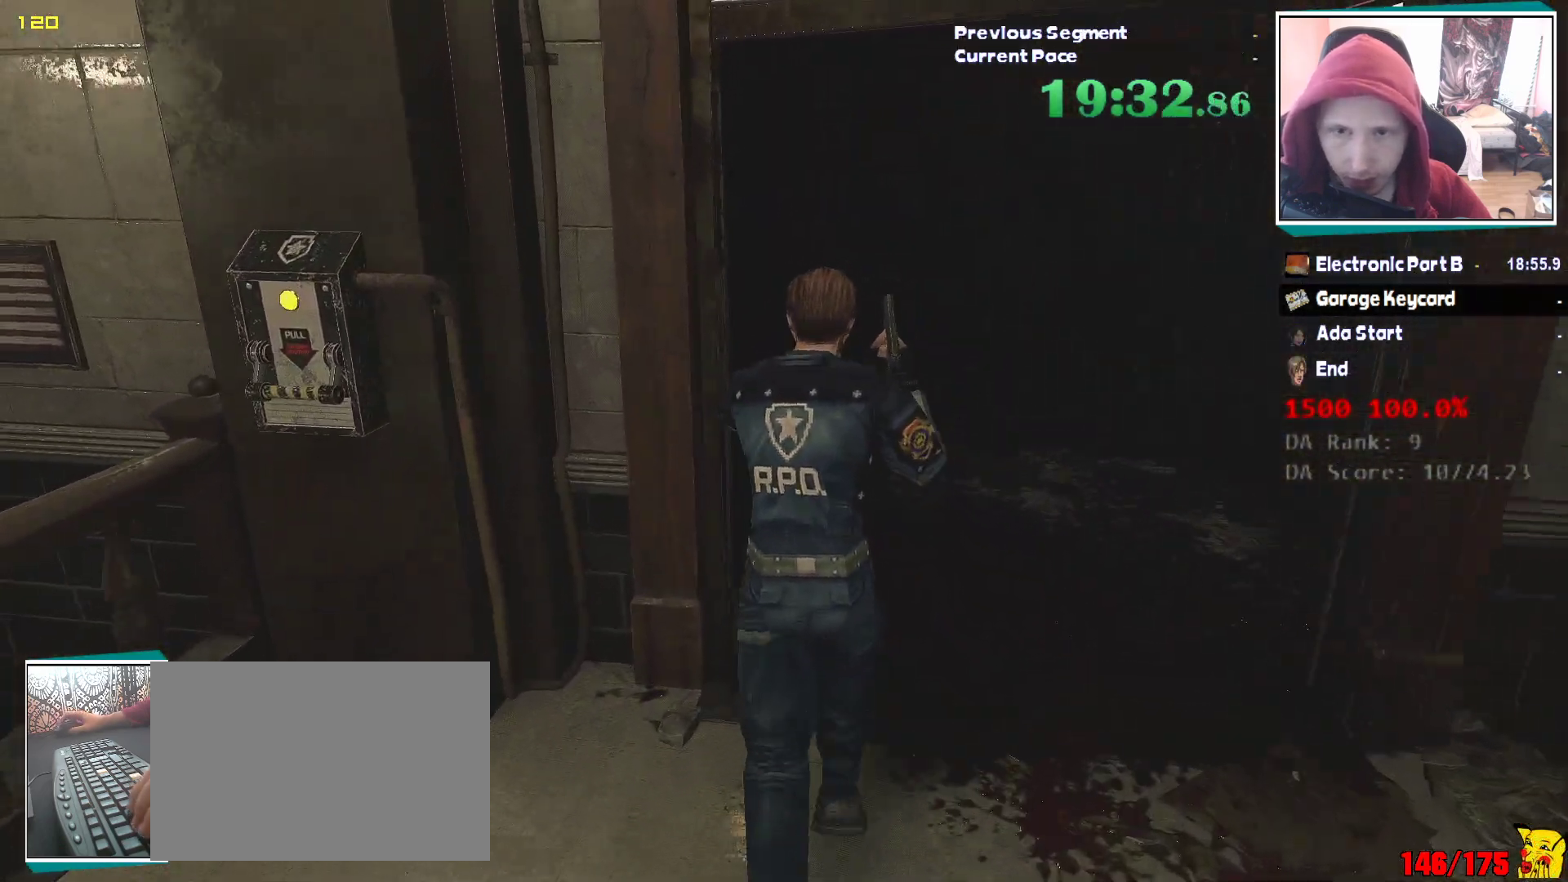
{"keys": ["shift", "w"], "mouse": [], "events": []}
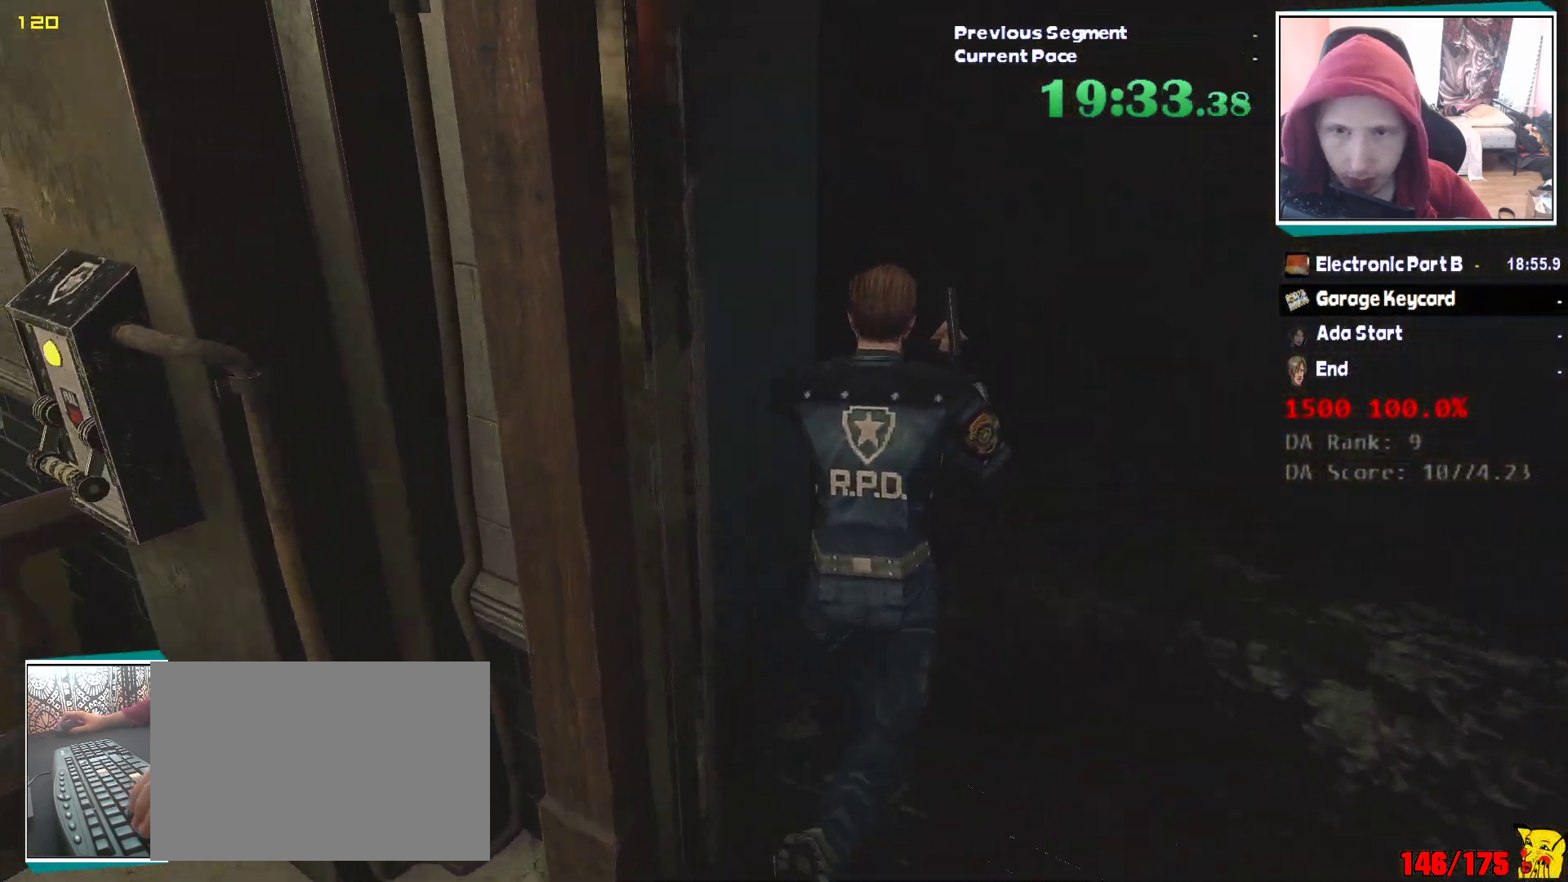
{"keys": ["shift", "w"], "mouse": [], "events": []}